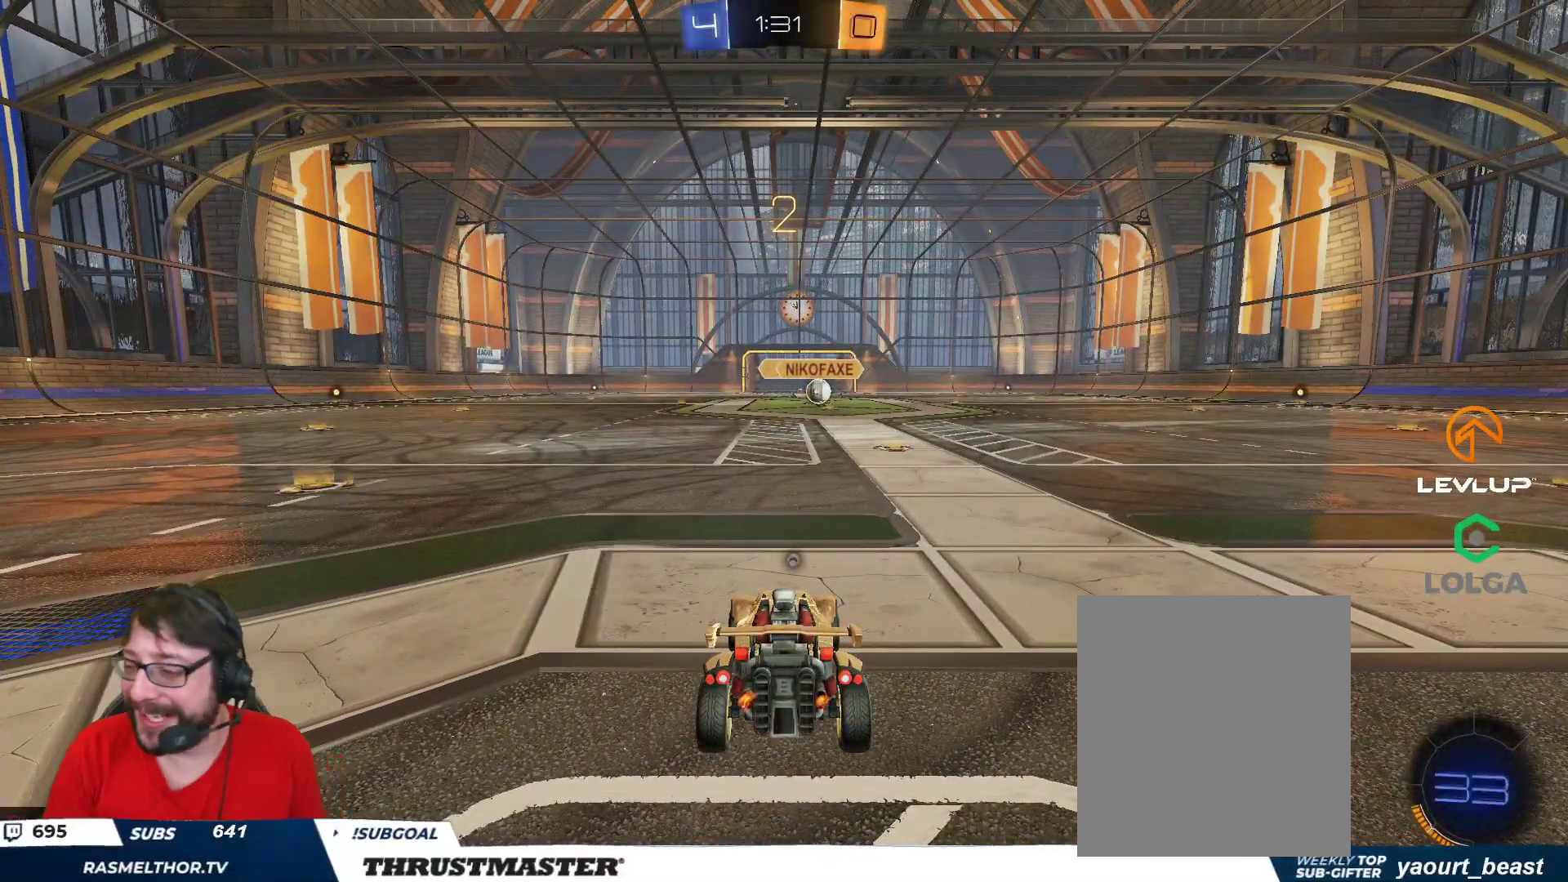
Gameplay with a controller (Xbox layout); each line is a JSON object with the inputs held at the frame after it. "events" lists button and stick changes between this image and that frame as [ms after this image, input, new state], when the widget could be followed in between.
{"buttons": ["R2"], "left_stick": "center", "right_stick": "center", "events": [[433, "R2", "down"]]}
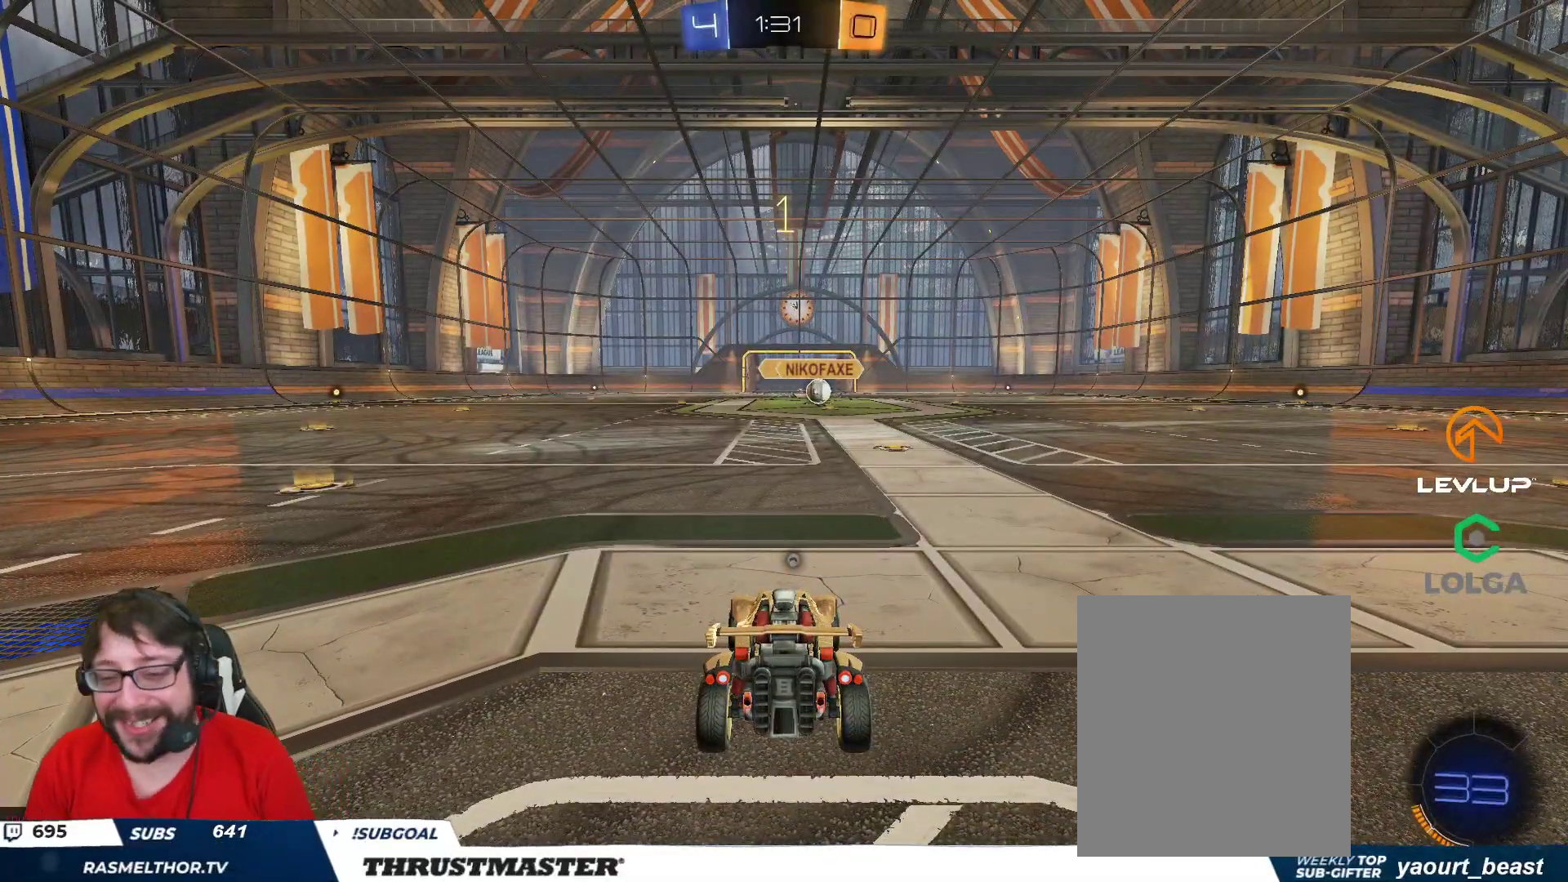
{"buttons": ["B", "R2"], "left_stick": "center", "right_stick": "center", "events": [[17, "B", "down"]]}
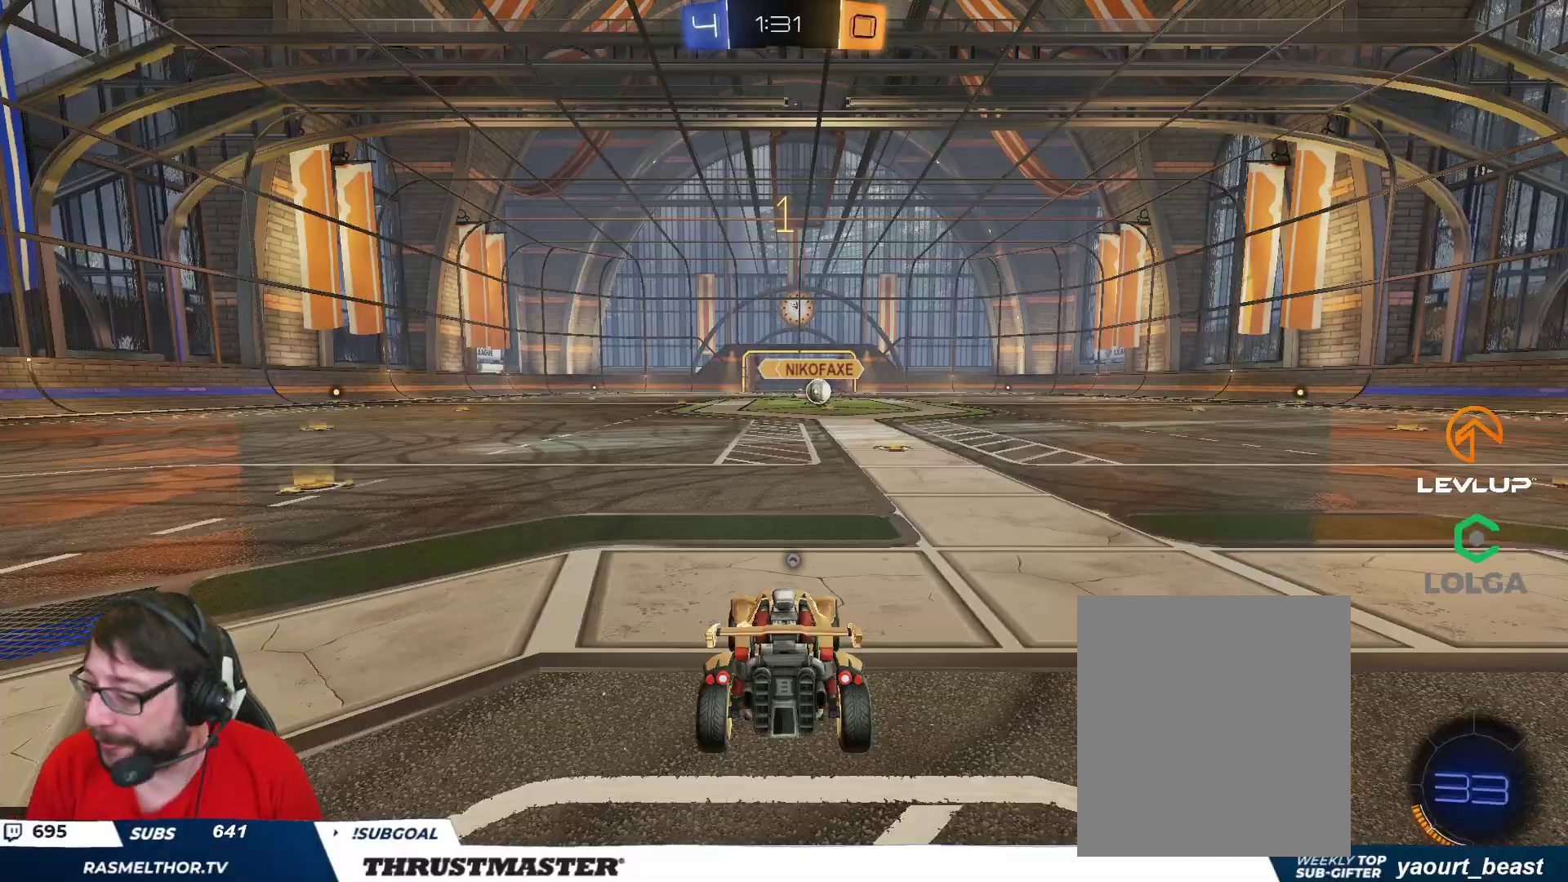
{"buttons": ["B", "R2"], "left_stick": "center", "right_stick": "center", "events": [[150, "left_stick", "up-right"], [317, "left_stick", "center"]]}
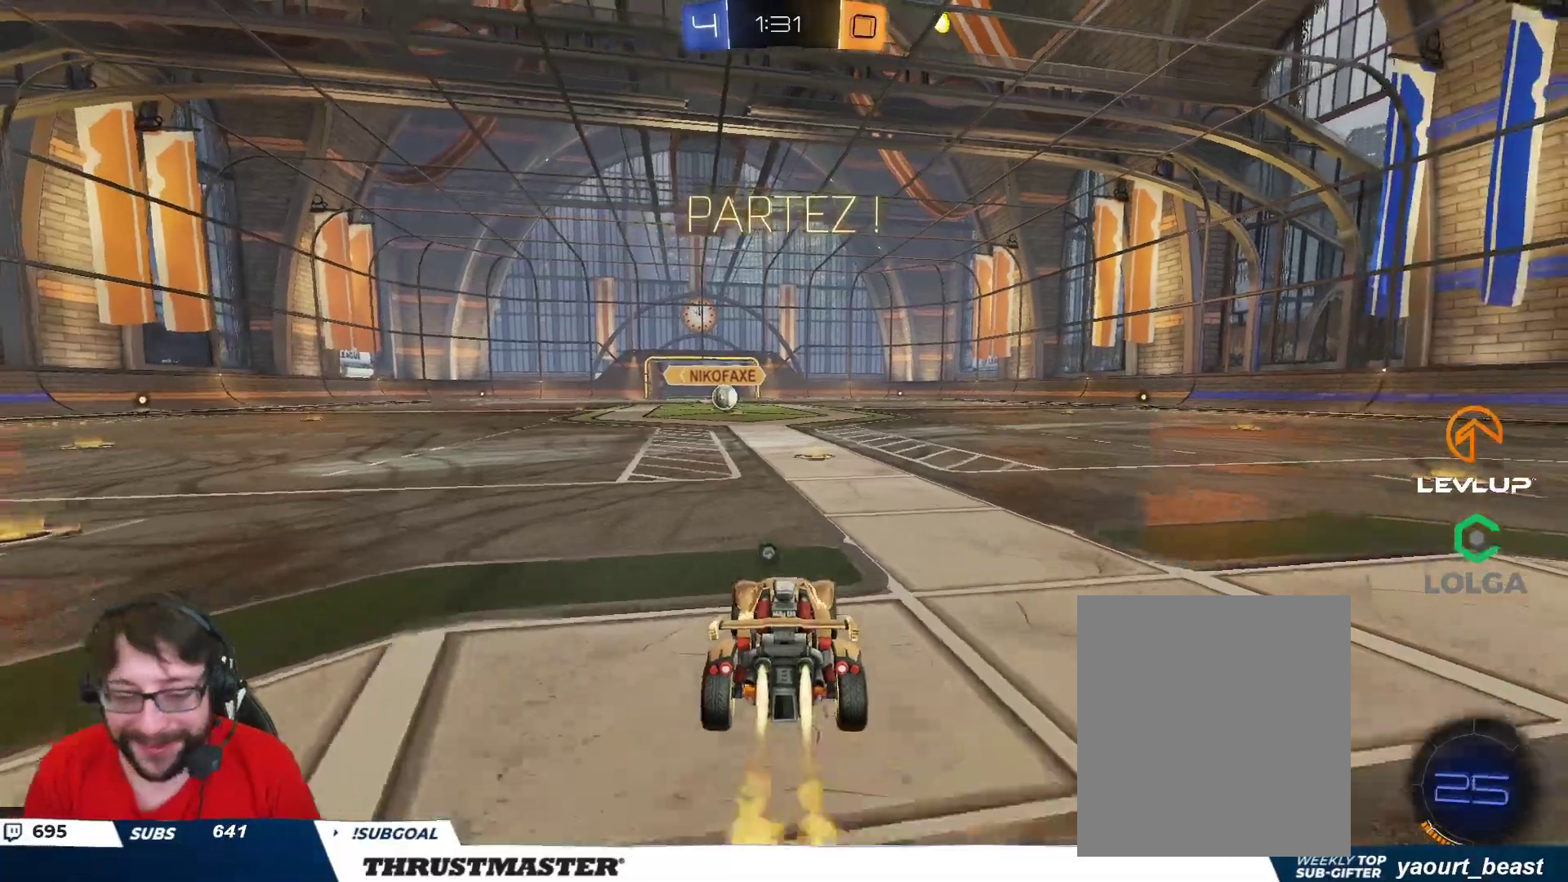
{"buttons": ["A", "B", "L2", "R2"], "left_stick": "up-left", "right_stick": "center", "events": [[250, "A", "down"], [367, "A", "up"], [383, "left_stick", "up-left"], [417, "L2", "down"], [433, "A", "down"]]}
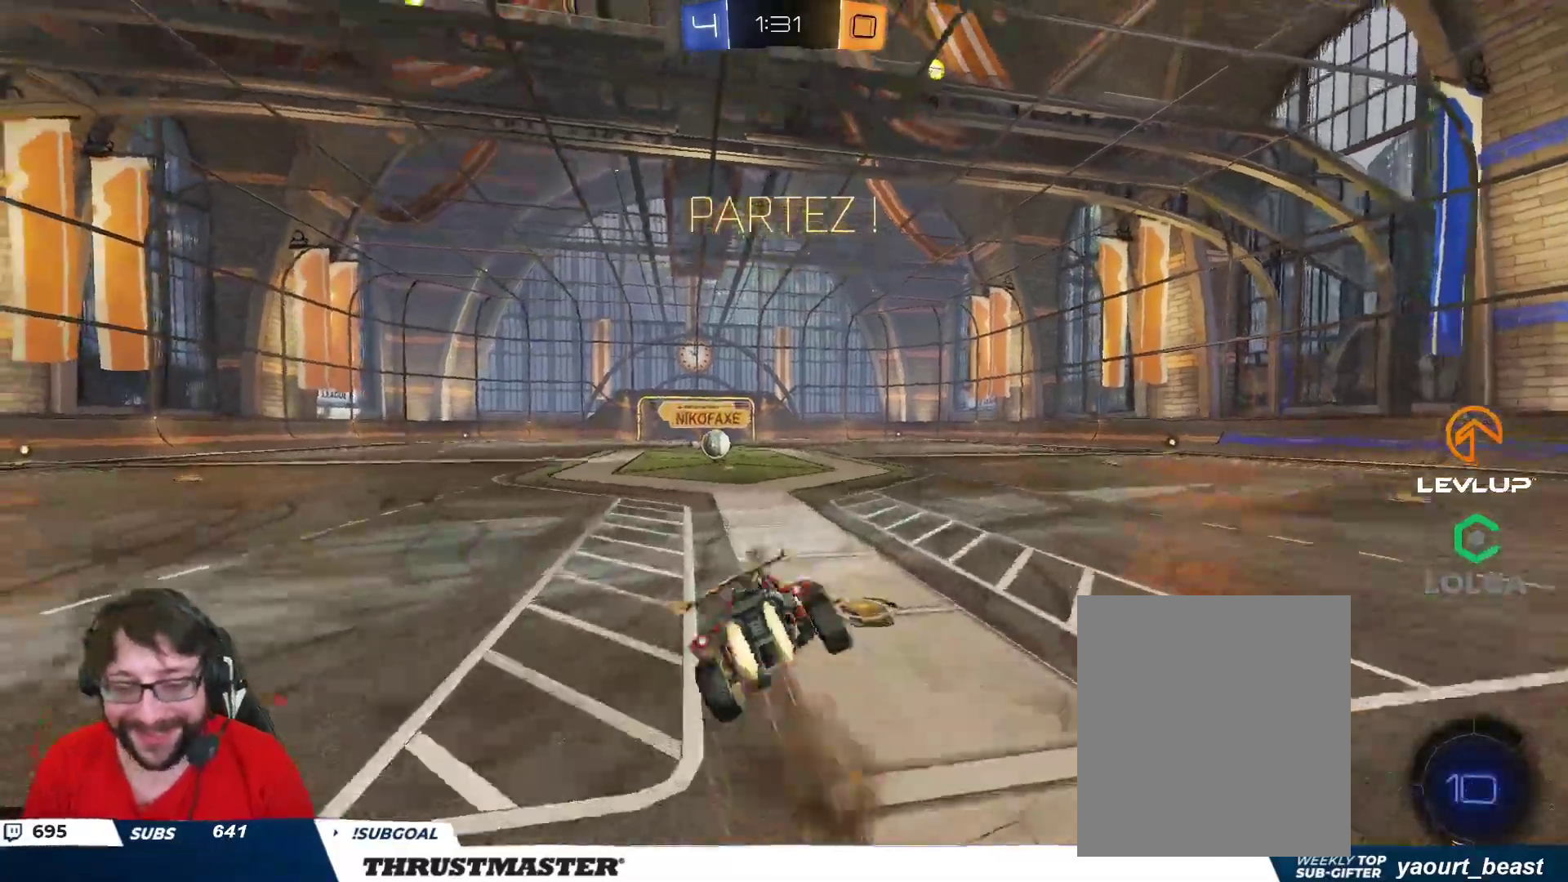
{"buttons": ["B", "Y", "L2", "R2"], "left_stick": "down-left", "right_stick": "center", "events": [[17, "A", "up"], [17, "left_stick", "down-left"], [83, "Y", "down"], [217, "Y", "up"], [483, "Y", "down"]]}
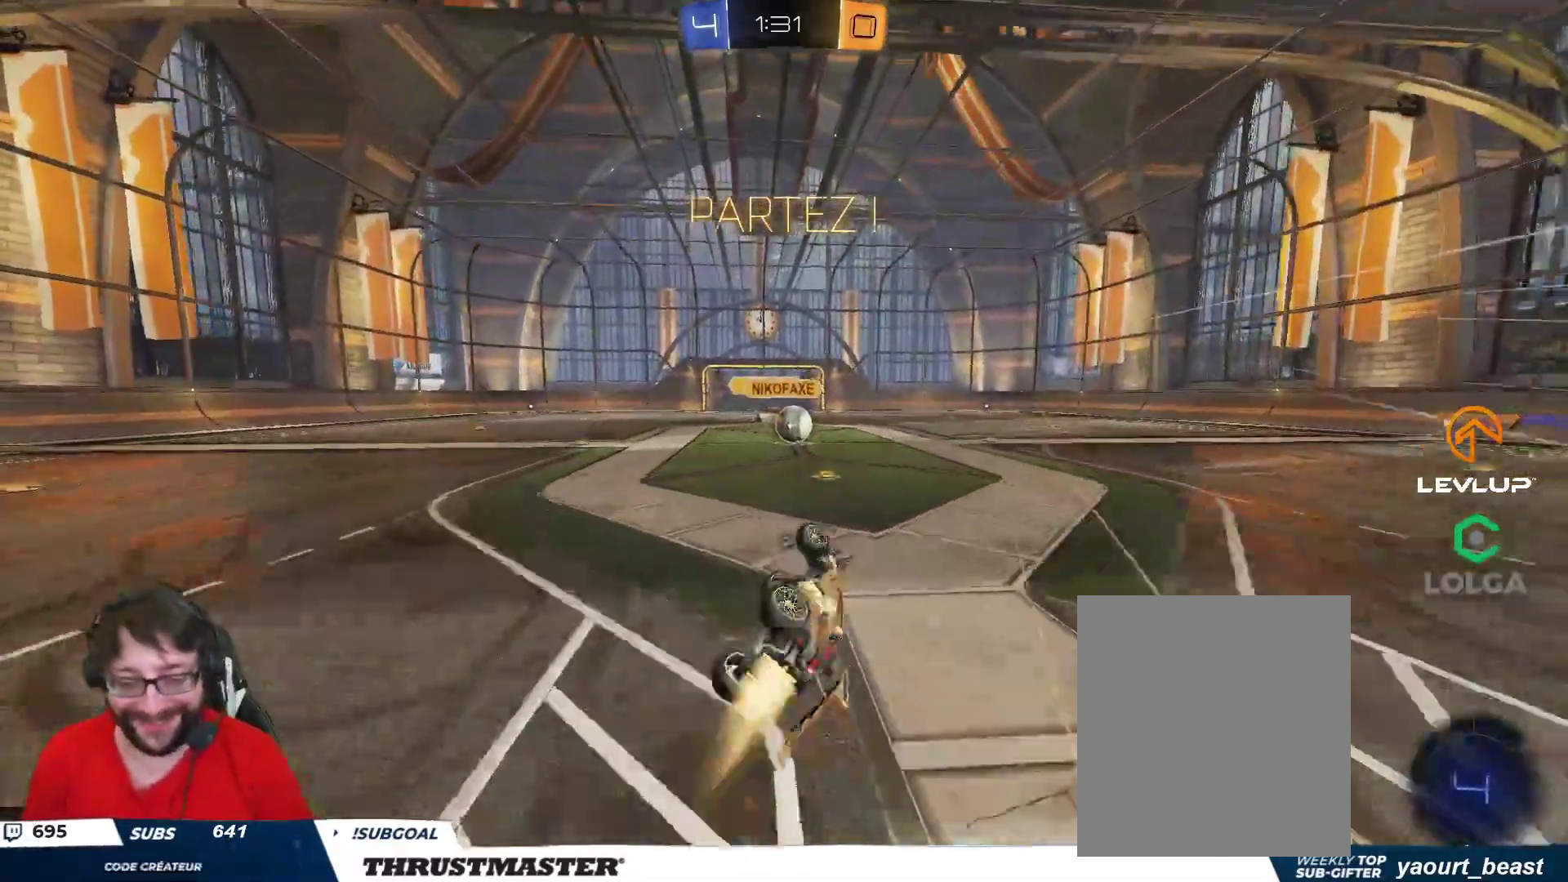
{"buttons": ["R2"], "left_stick": "right", "right_stick": "center", "events": [[117, "Y", "up"], [150, "L2", "up"], [183, "B", "up"], [183, "left_stick", "down"], [417, "left_stick", "right"]]}
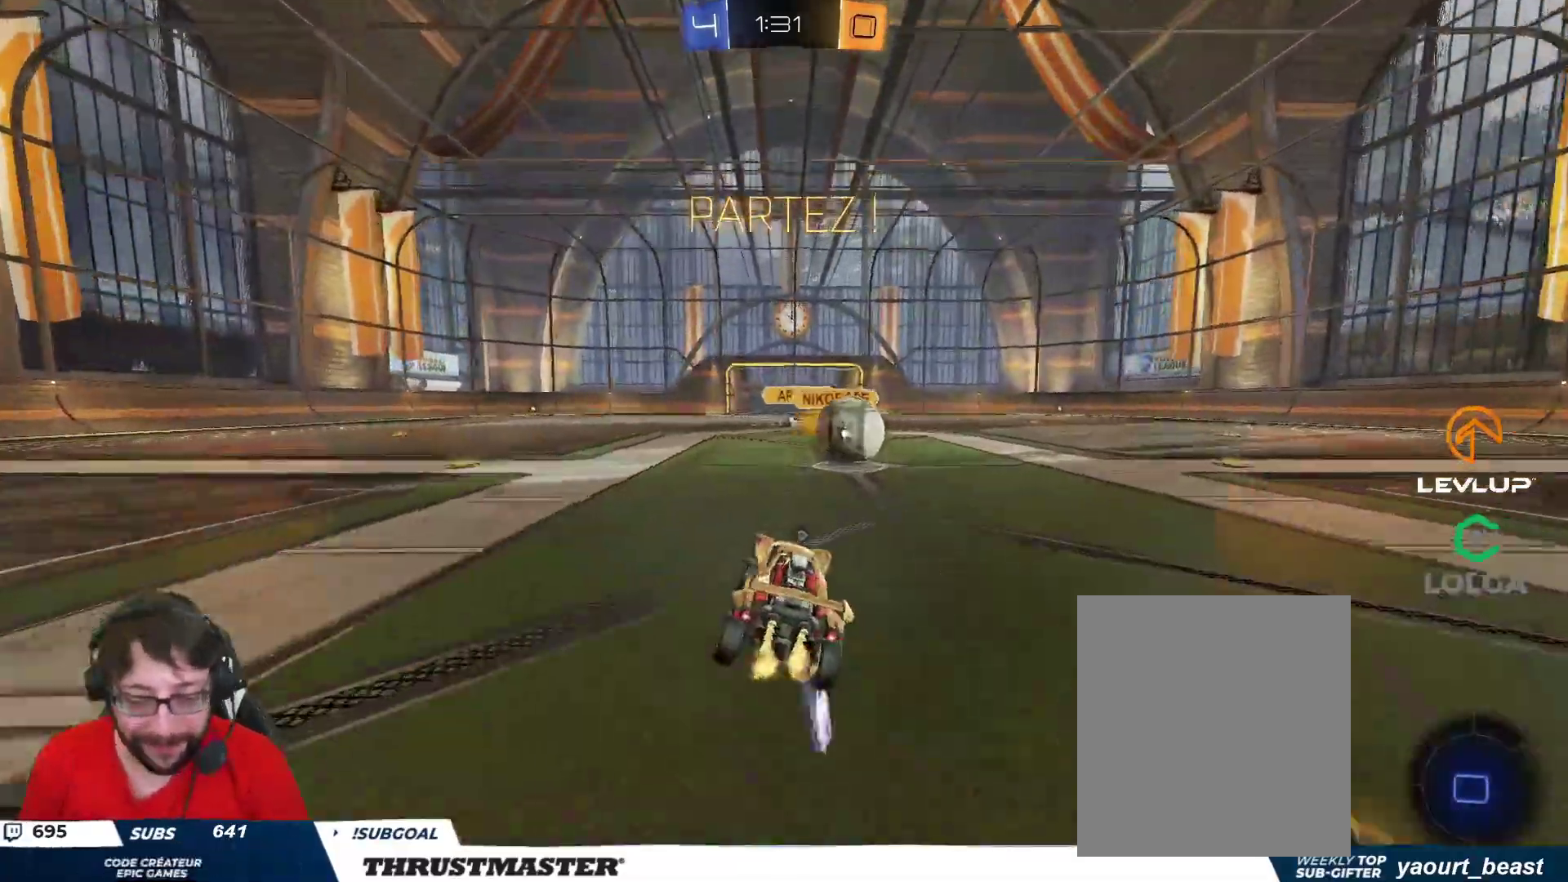
{"buttons": ["L2", "R2"], "left_stick": "down-right", "right_stick": "center", "events": [[150, "A", "down"], [150, "left_stick", "left"], [233, "A", "up"], [233, "left_stick", "right"], [250, "L2", "down"], [300, "A", "down"], [367, "A", "up"], [417, "A", "down"], [417, "left_stick", "down-right"], [483, "A", "up"]]}
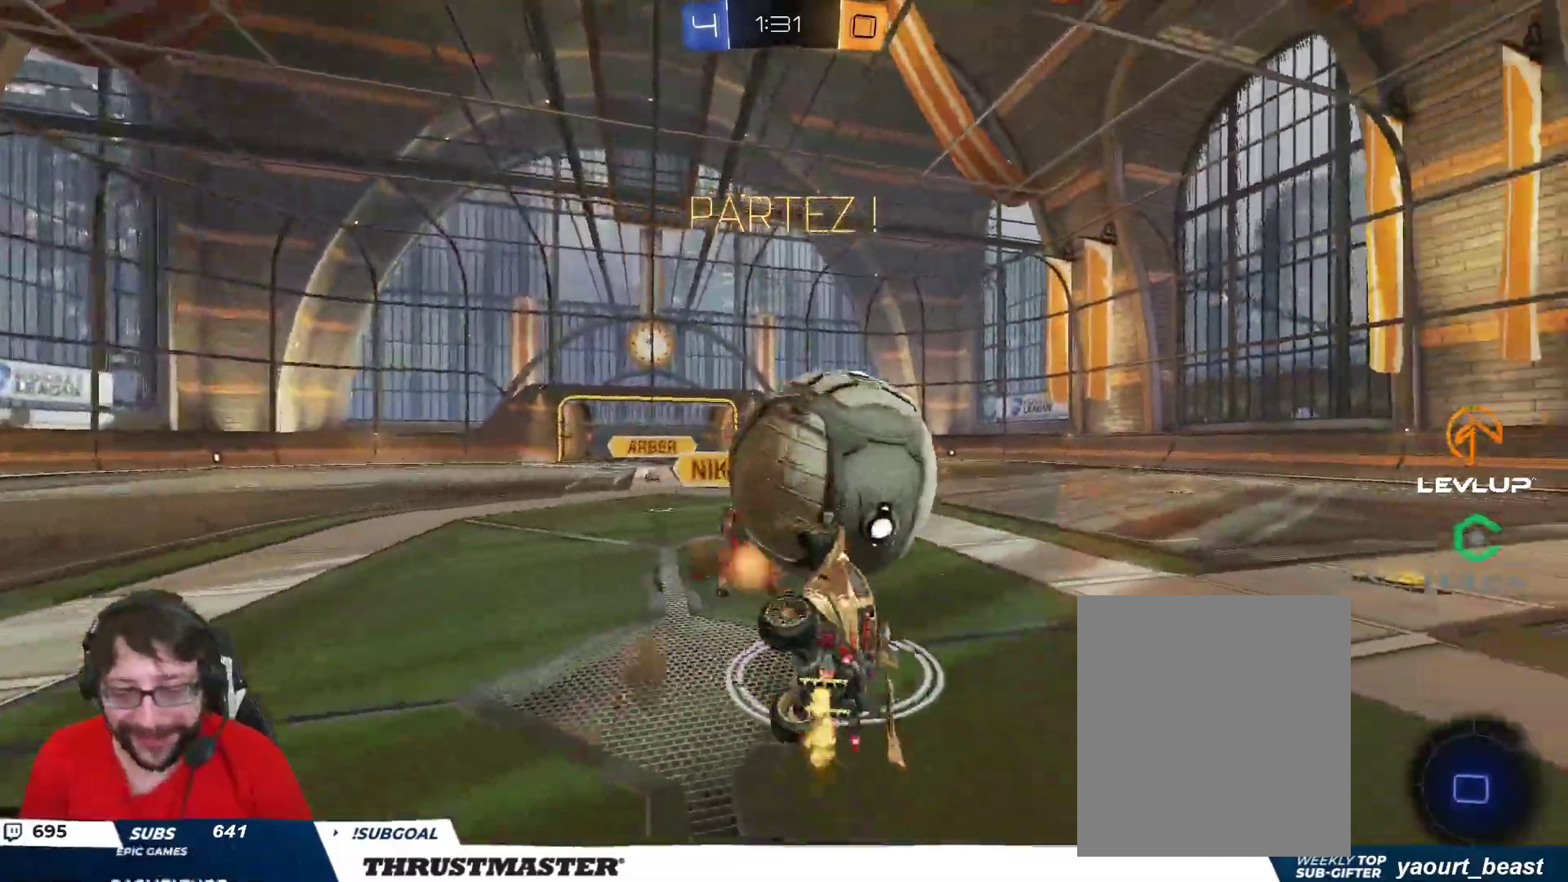
{"buttons": ["R2"], "left_stick": "up-right", "right_stick": "center", "events": [[117, "Y", "down"], [200, "Y", "up"], [233, "left_stick", "up-right"], [417, "L2", "up"], [417, "Y", "down"], [483, "Y", "up"]]}
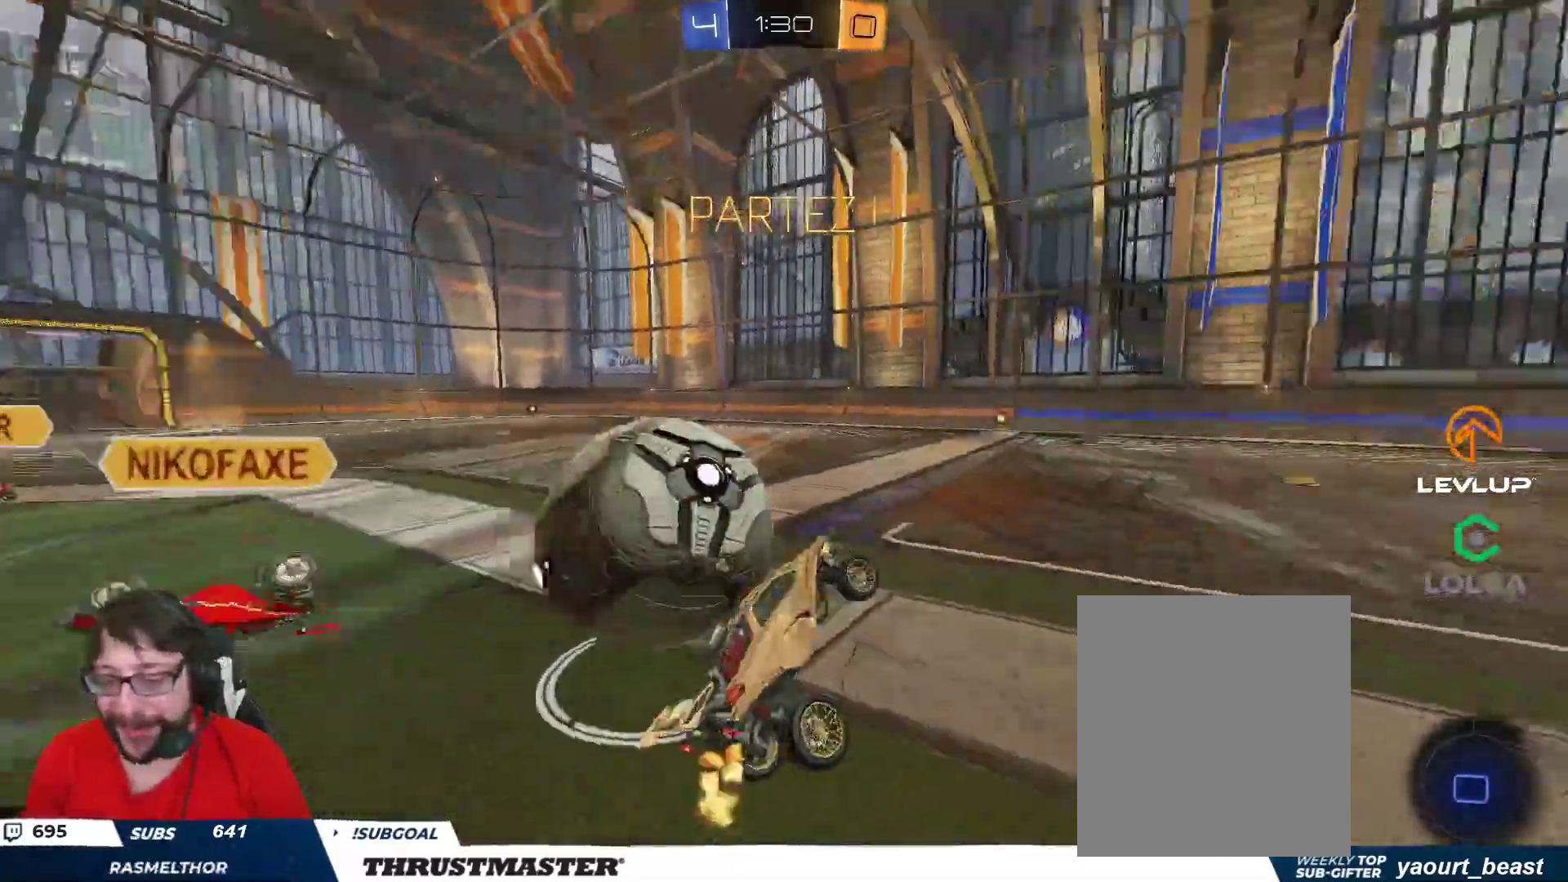
{"buttons": ["R2"], "left_stick": "center", "right_stick": "center", "events": [[117, "Y", "down"], [183, "Y", "up"], [217, "left_stick", "center"]]}
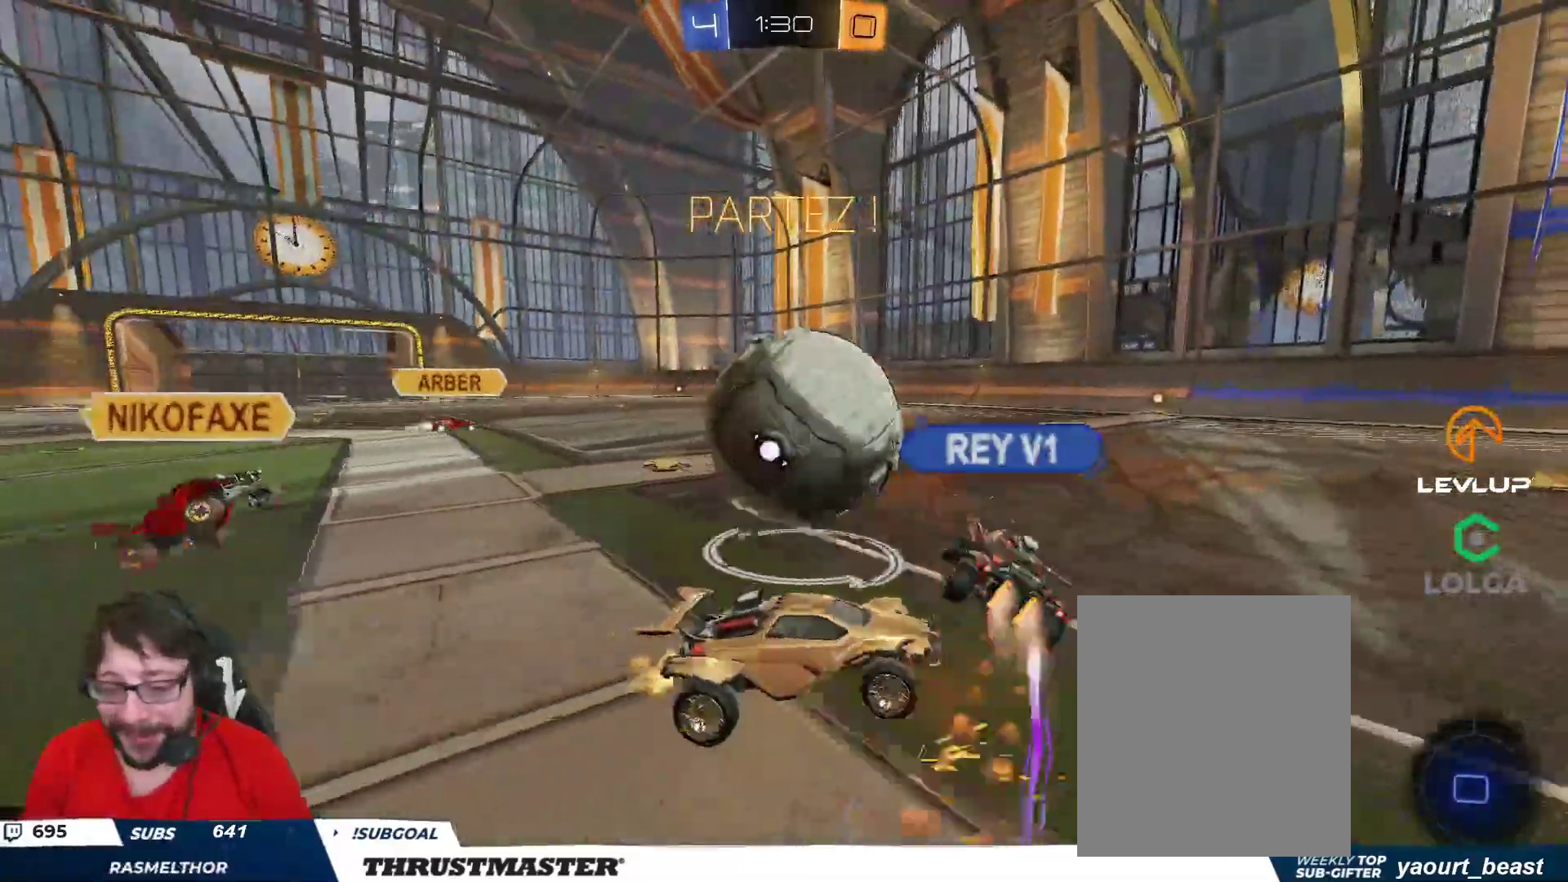
{"buttons": ["R2"], "left_stick": "right", "right_stick": "center", "events": [[133, "left_stick", "up-left"], [283, "left_stick", "up-right"], [367, "left_stick", "right"]]}
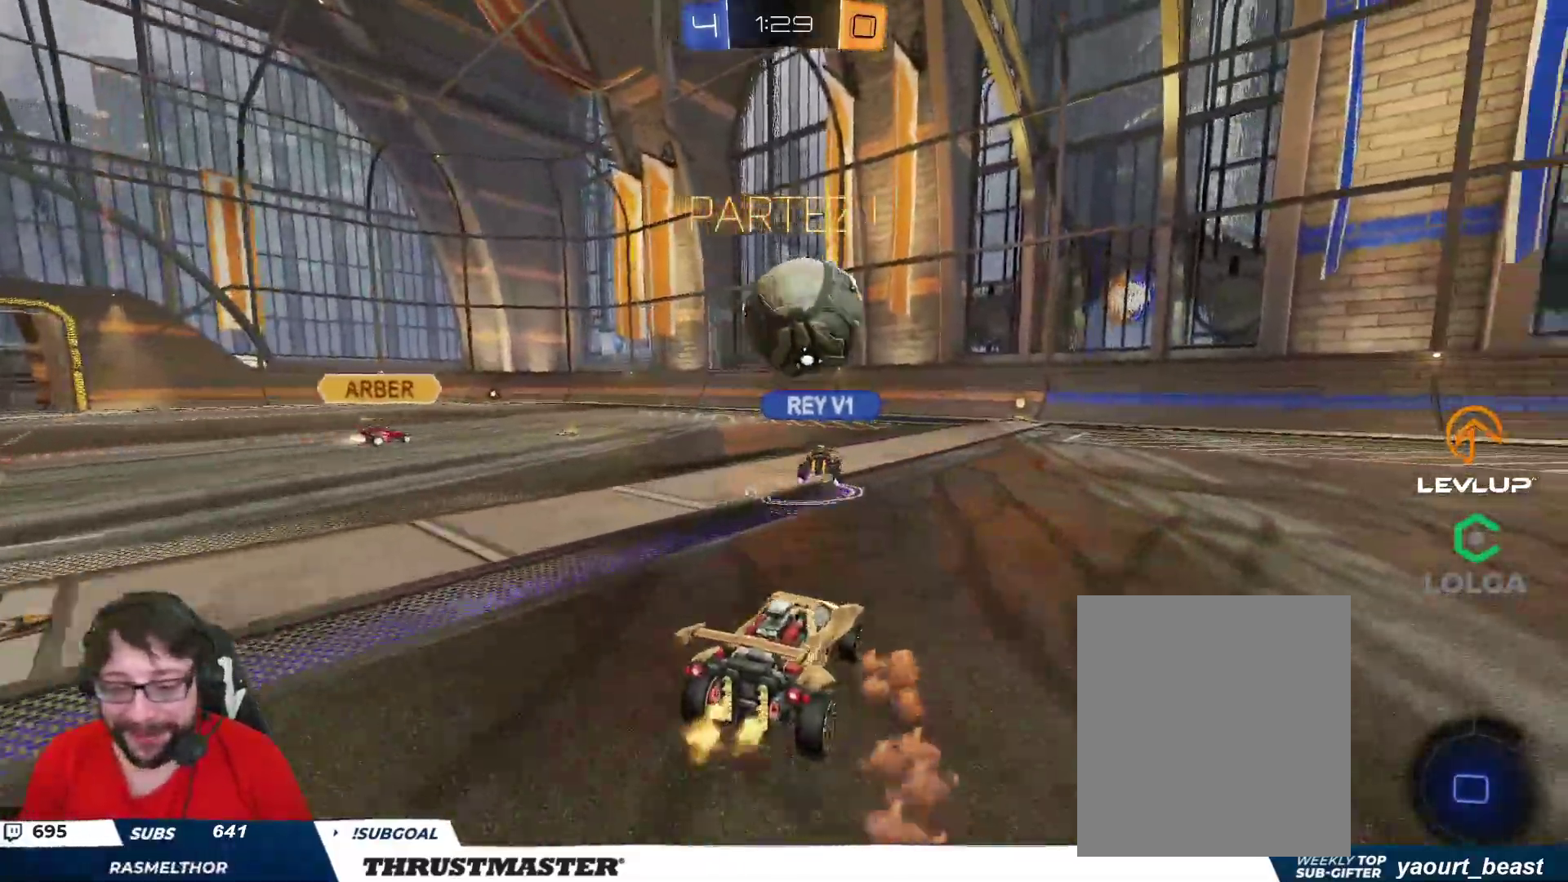
{"buttons": ["A", "R2"], "left_stick": "right", "right_stick": "center", "events": [[500, "A", "down"]]}
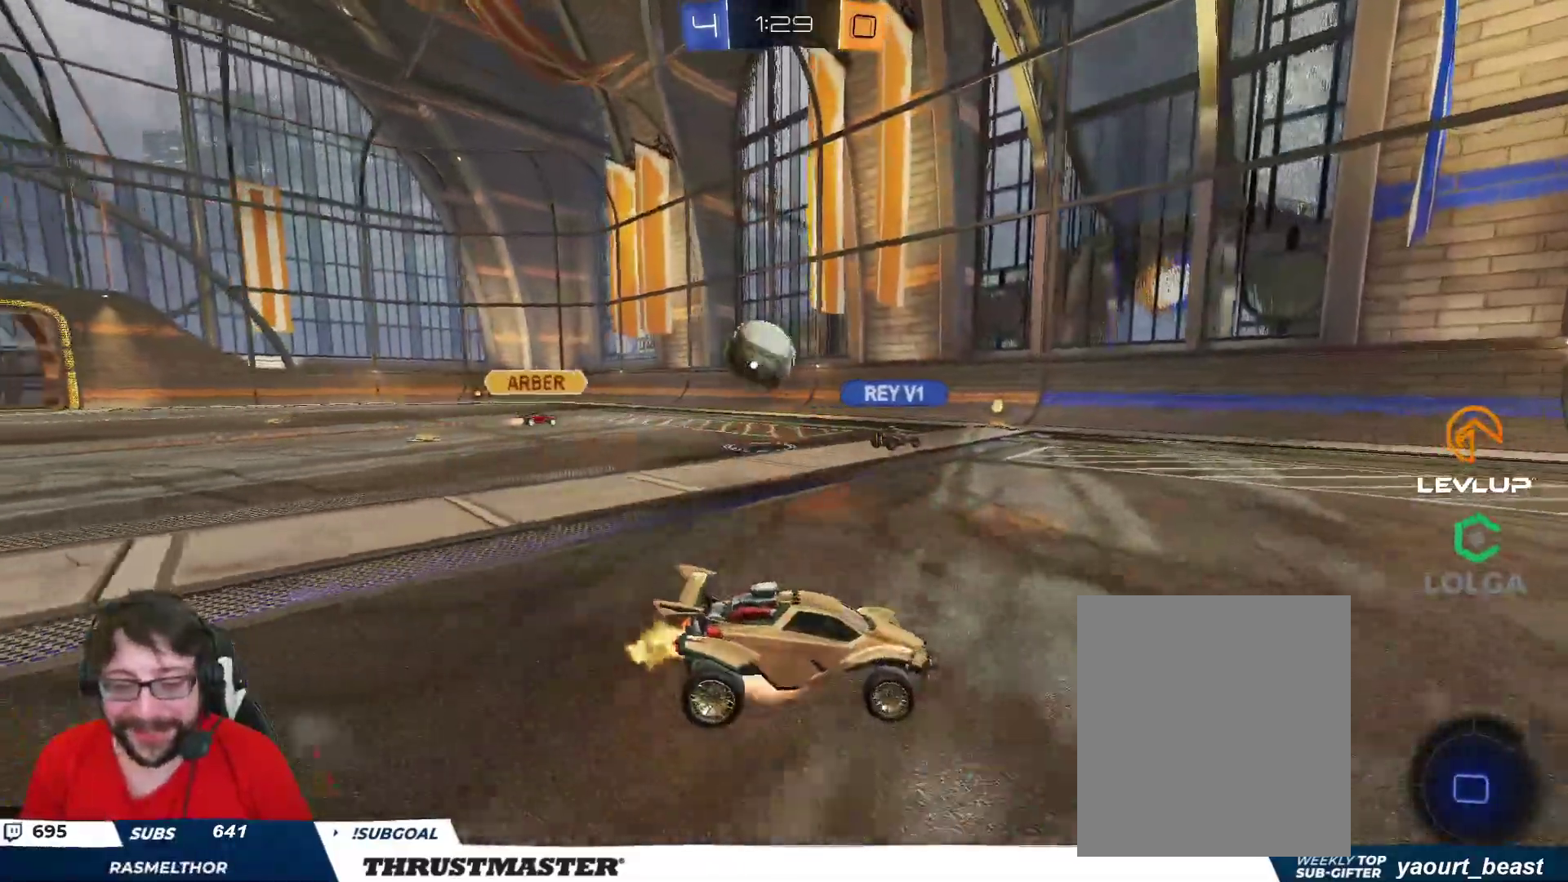
{"buttons": ["R2"], "left_stick": "up-right", "right_stick": "center", "events": [[17, "left_stick", "up-right"], [67, "A", "up"], [83, "L2", "down"], [117, "A", "down"], [183, "A", "up"], [250, "Y", "down"], [317, "Y", "up"], [367, "L2", "up"]]}
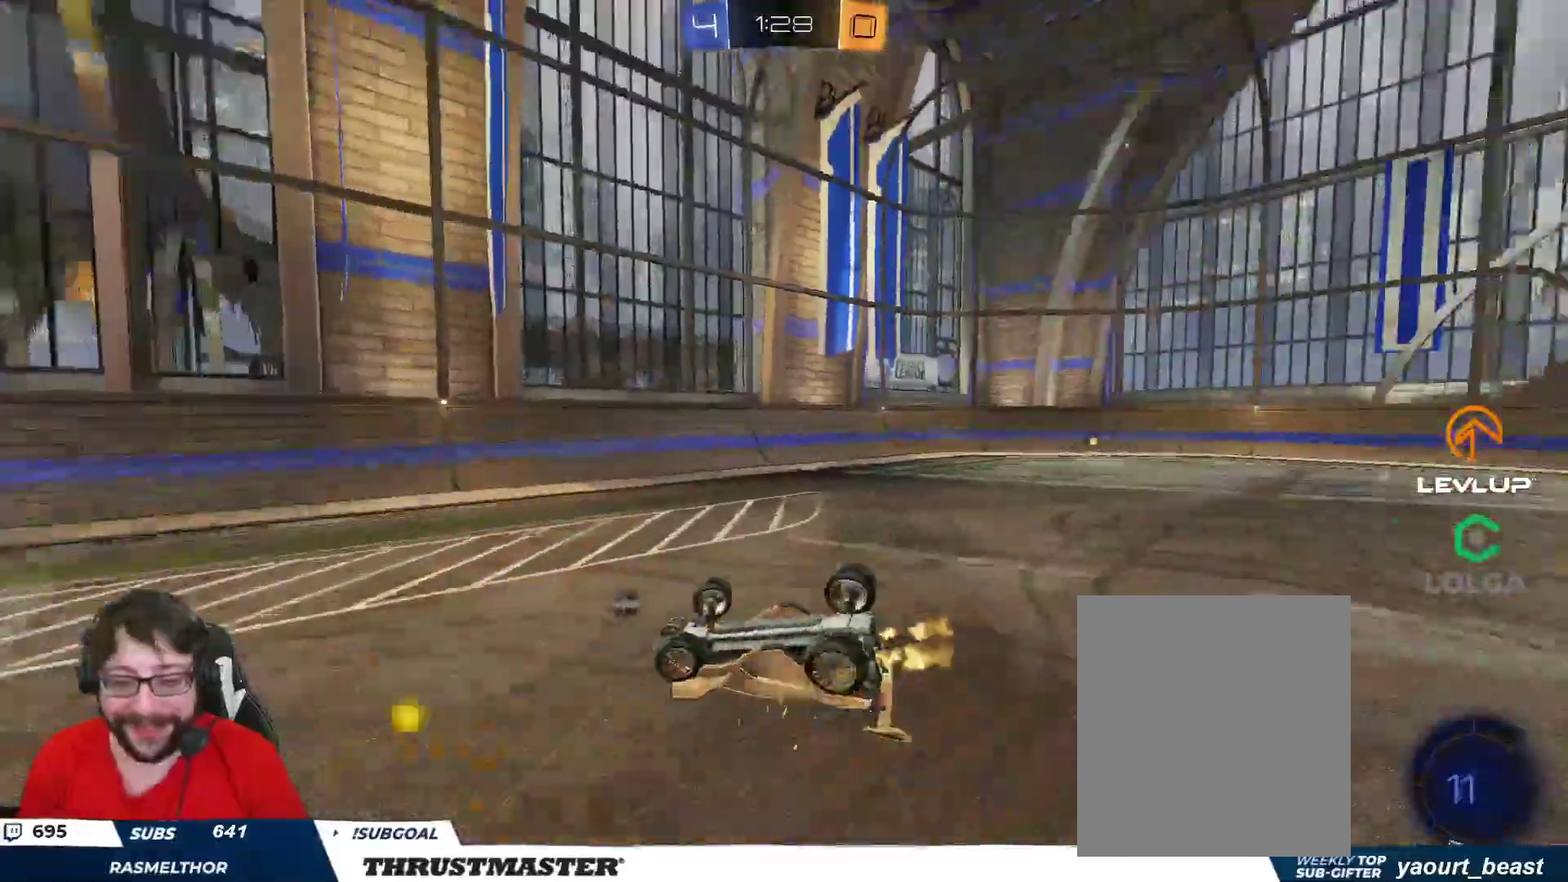
{"buttons": ["R2"], "left_stick": "center", "right_stick": "center", "events": [[117, "Y", "down"], [200, "Y", "up"], [200, "left_stick", "center"]]}
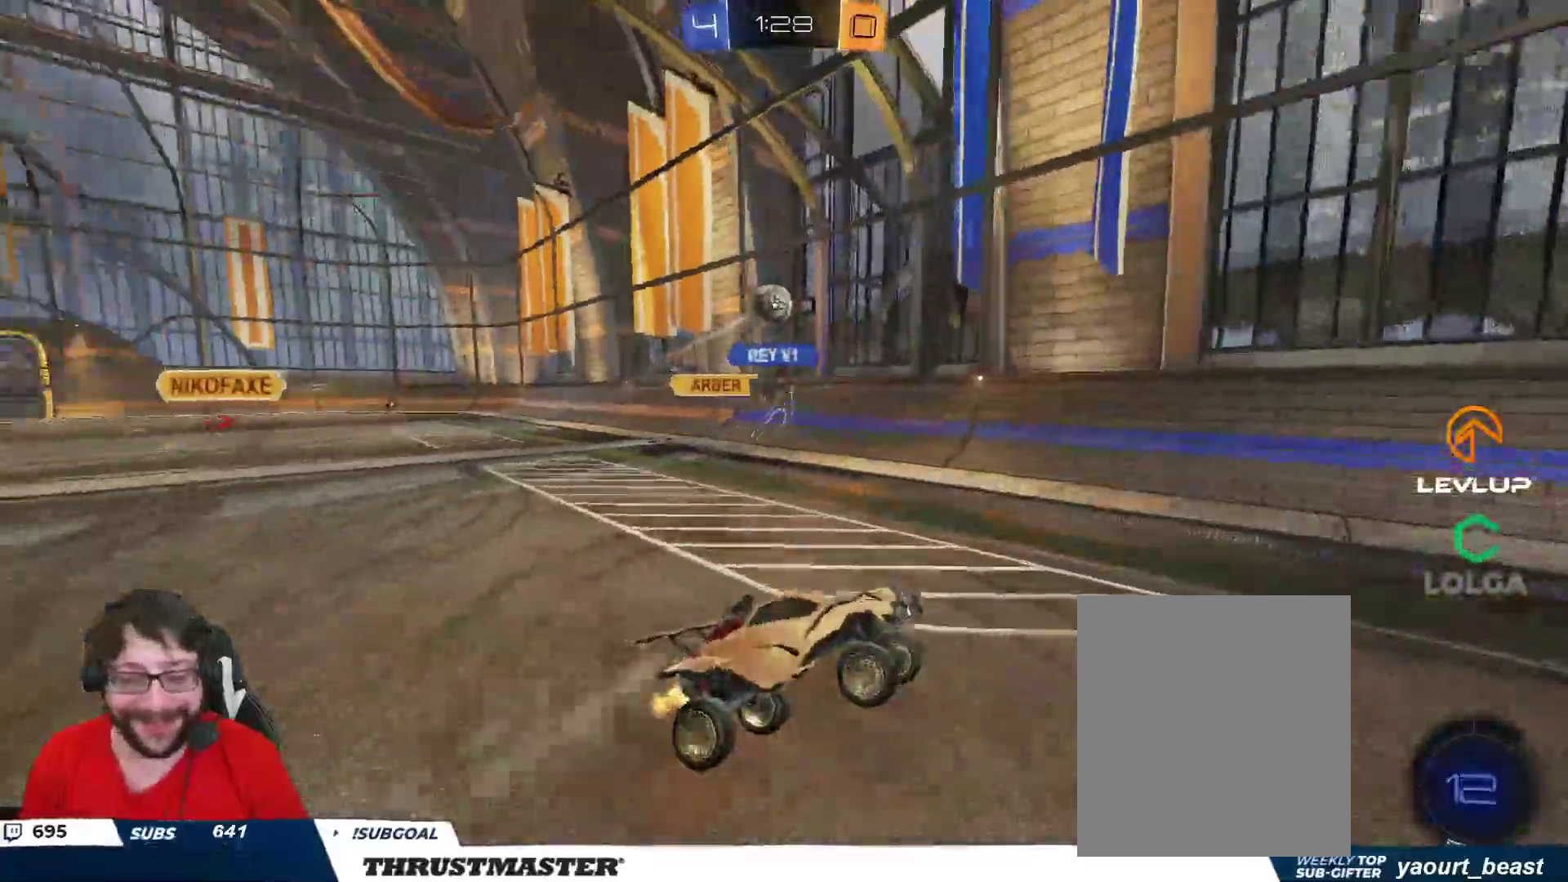
{"buttons": ["B", "R2"], "left_stick": "center", "right_stick": "center", "events": [[100, "R2", "up"], [183, "R2", "down"], [200, "B", "down"], [217, "Y", "down"], [233, "left_stick", "right"], [367, "Y", "up"], [467, "left_stick", "center"]]}
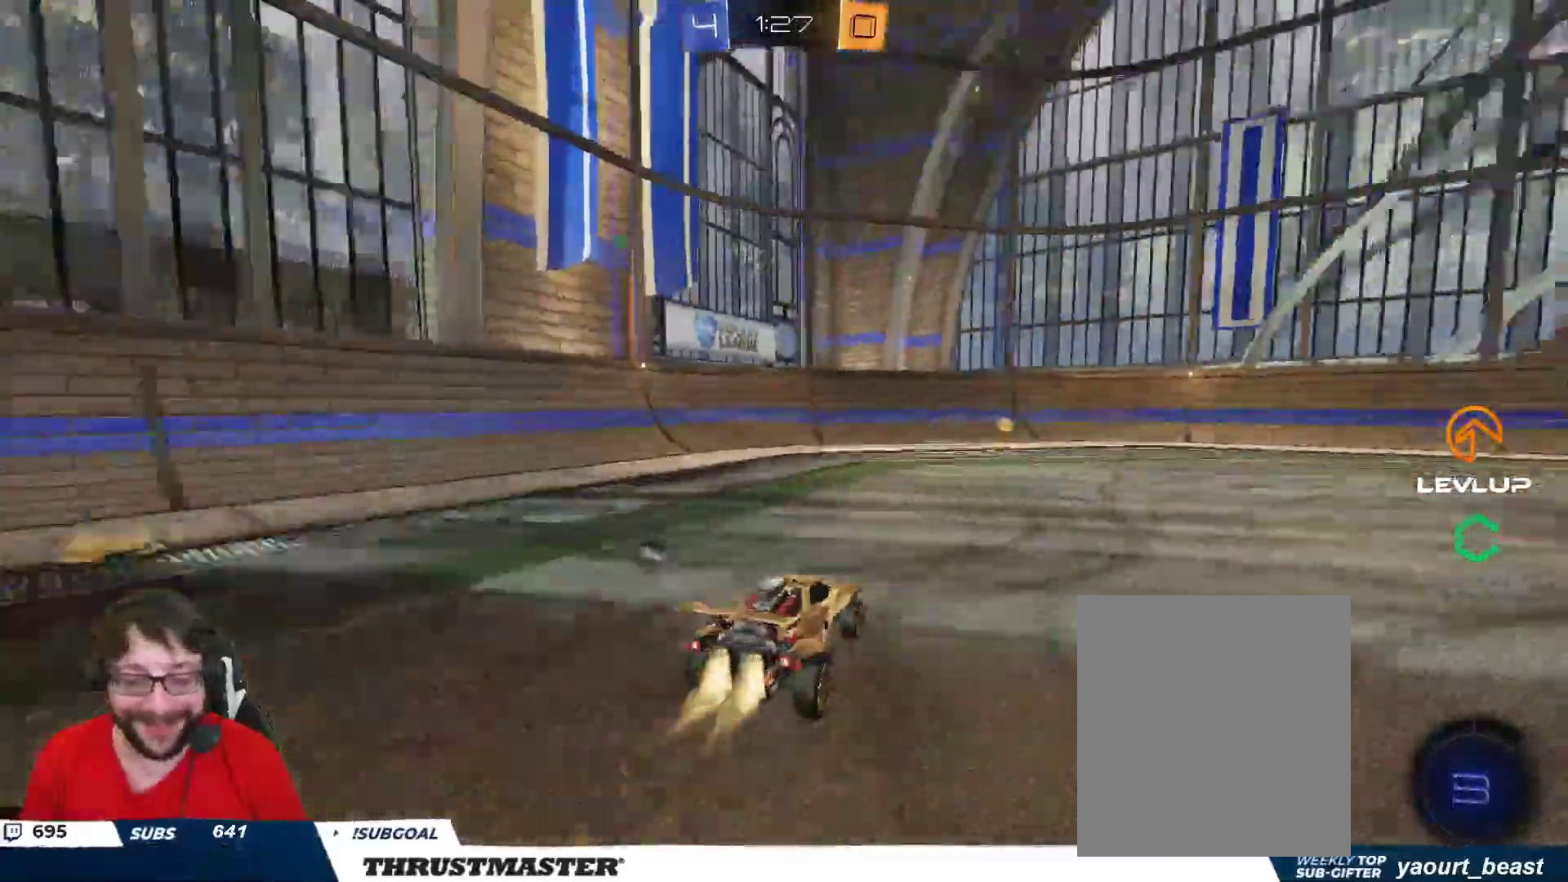
{"buttons": ["R2"], "left_stick": "right", "right_stick": "center", "events": [[300, "Y", "down"], [317, "B", "up"], [333, "Y", "up"], [500, "left_stick", "right"]]}
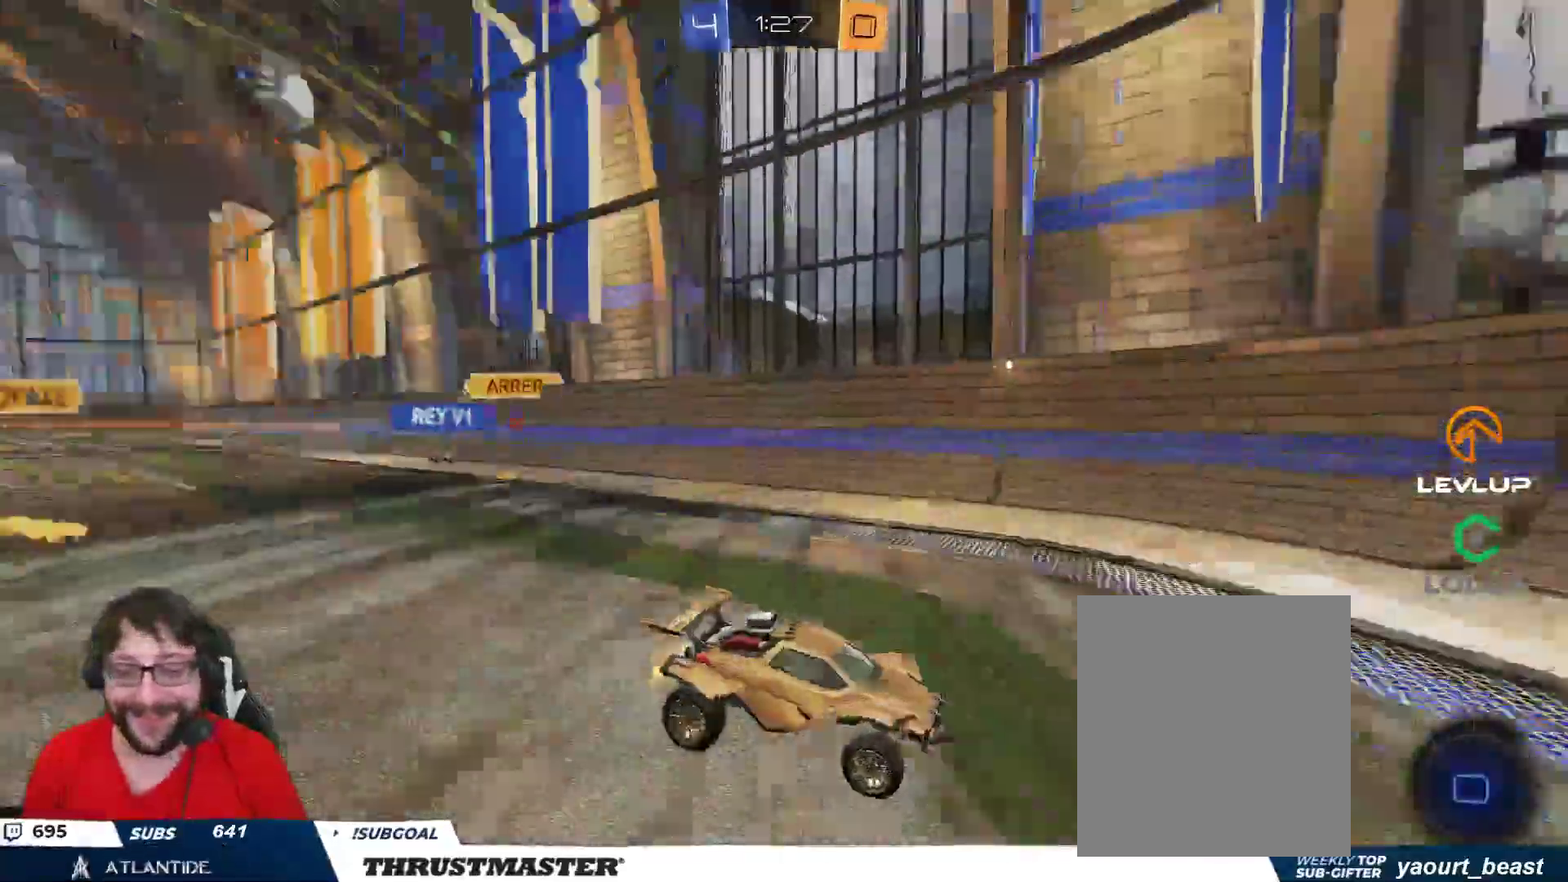
{"buttons": ["L2"], "left_stick": "down-right", "right_stick": "center", "events": [[83, "L2", "down"], [150, "R2", "up"], [183, "L2", "up"], [283, "B", "down"], [283, "R2", "down"], [433, "B", "up"], [467, "left_stick", "down-right"], [483, "R2", "up"], [500, "L2", "down"]]}
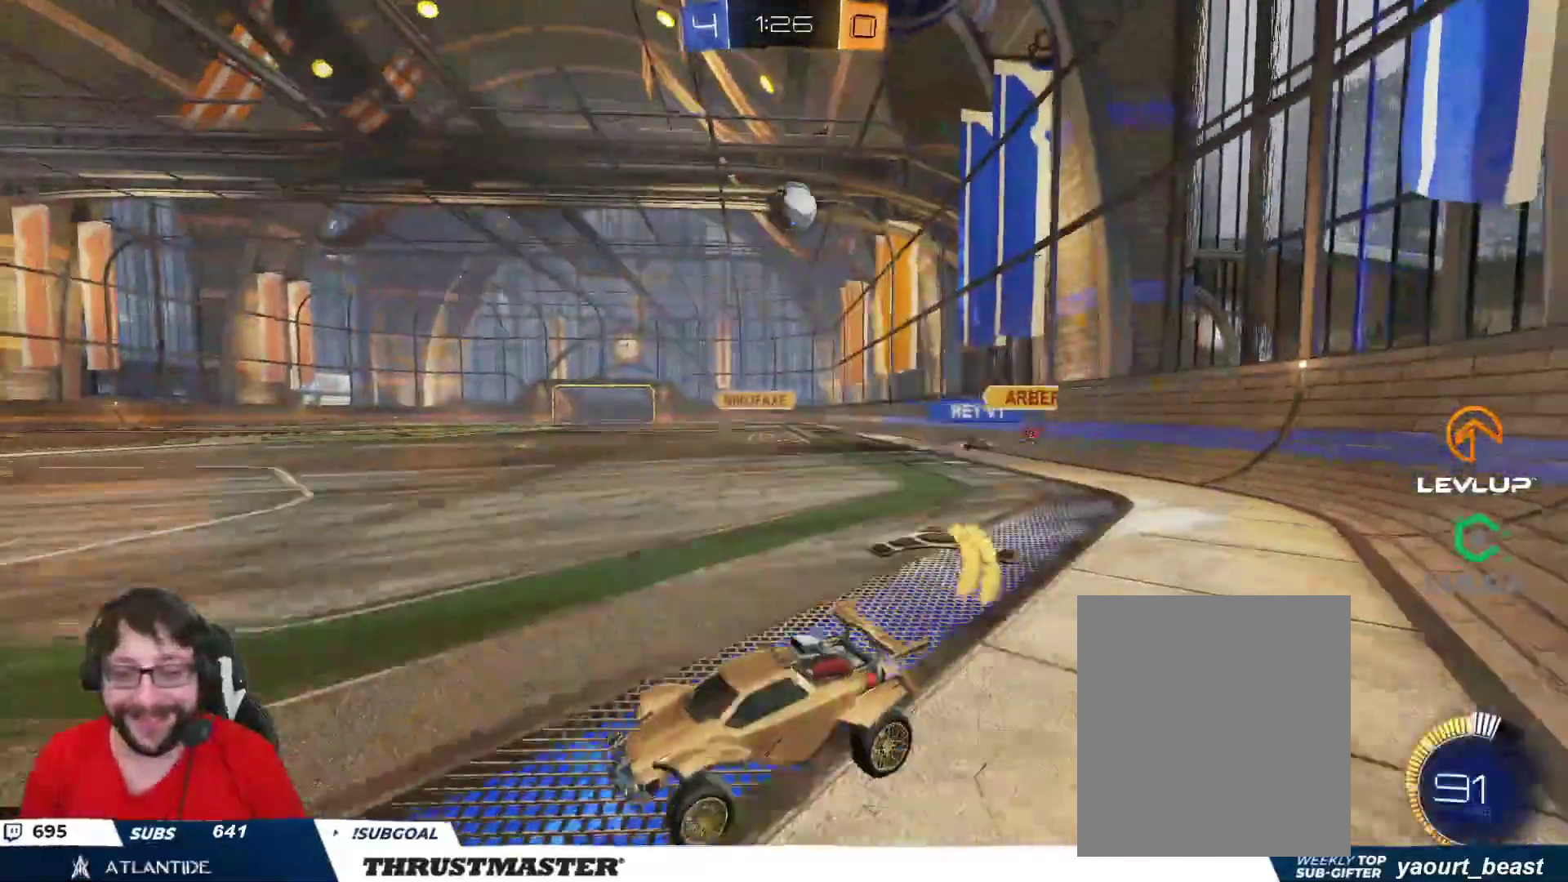
{"buttons": ["R2"], "left_stick": "right", "right_stick": "center", "events": [[67, "left_stick", "right"], [83, "L2", "up"], [267, "left_stick", "down-right"], [383, "left_stick", "right"], [433, "R2", "down"]]}
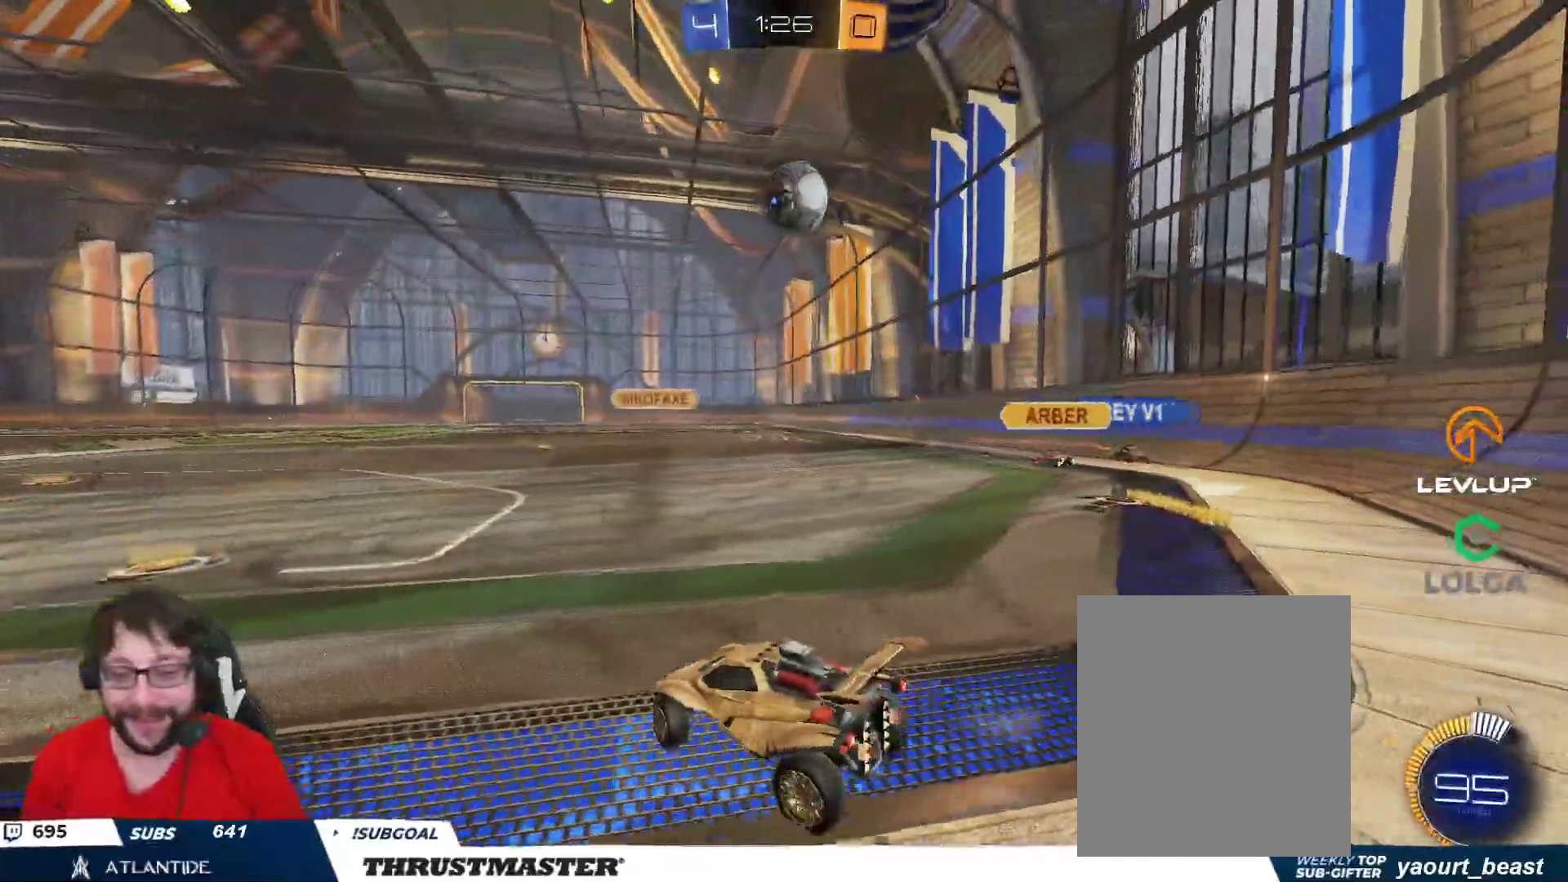
{"buttons": ["B", "R2"], "left_stick": "down", "right_stick": "center", "events": [[67, "R2", "up"], [183, "A", "down"], [183, "B", "down"], [183, "R2", "down"], [267, "left_stick", "down"], [450, "A", "up"]]}
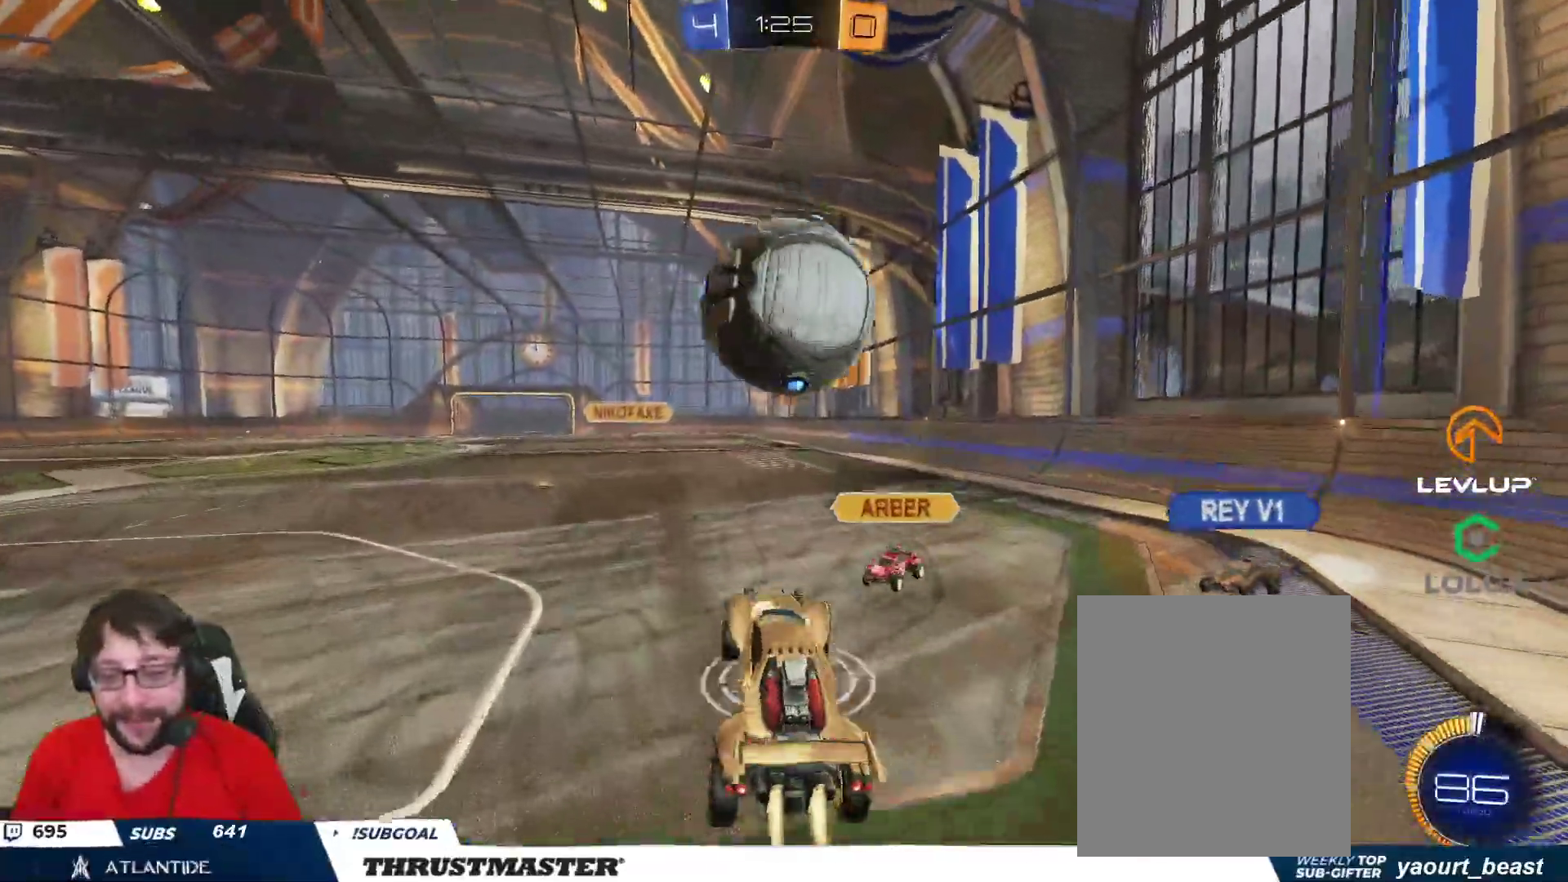
{"buttons": ["Y", "R2"], "left_stick": "down", "right_stick": "center", "events": [[33, "left_stick", "up"], [67, "L2", "down"], [100, "A", "down"], [167, "A", "up"], [183, "left_stick", "down"], [200, "Y", "down"], [217, "L2", "up"], [233, "B", "up"], [300, "B", "down"], [467, "B", "up"]]}
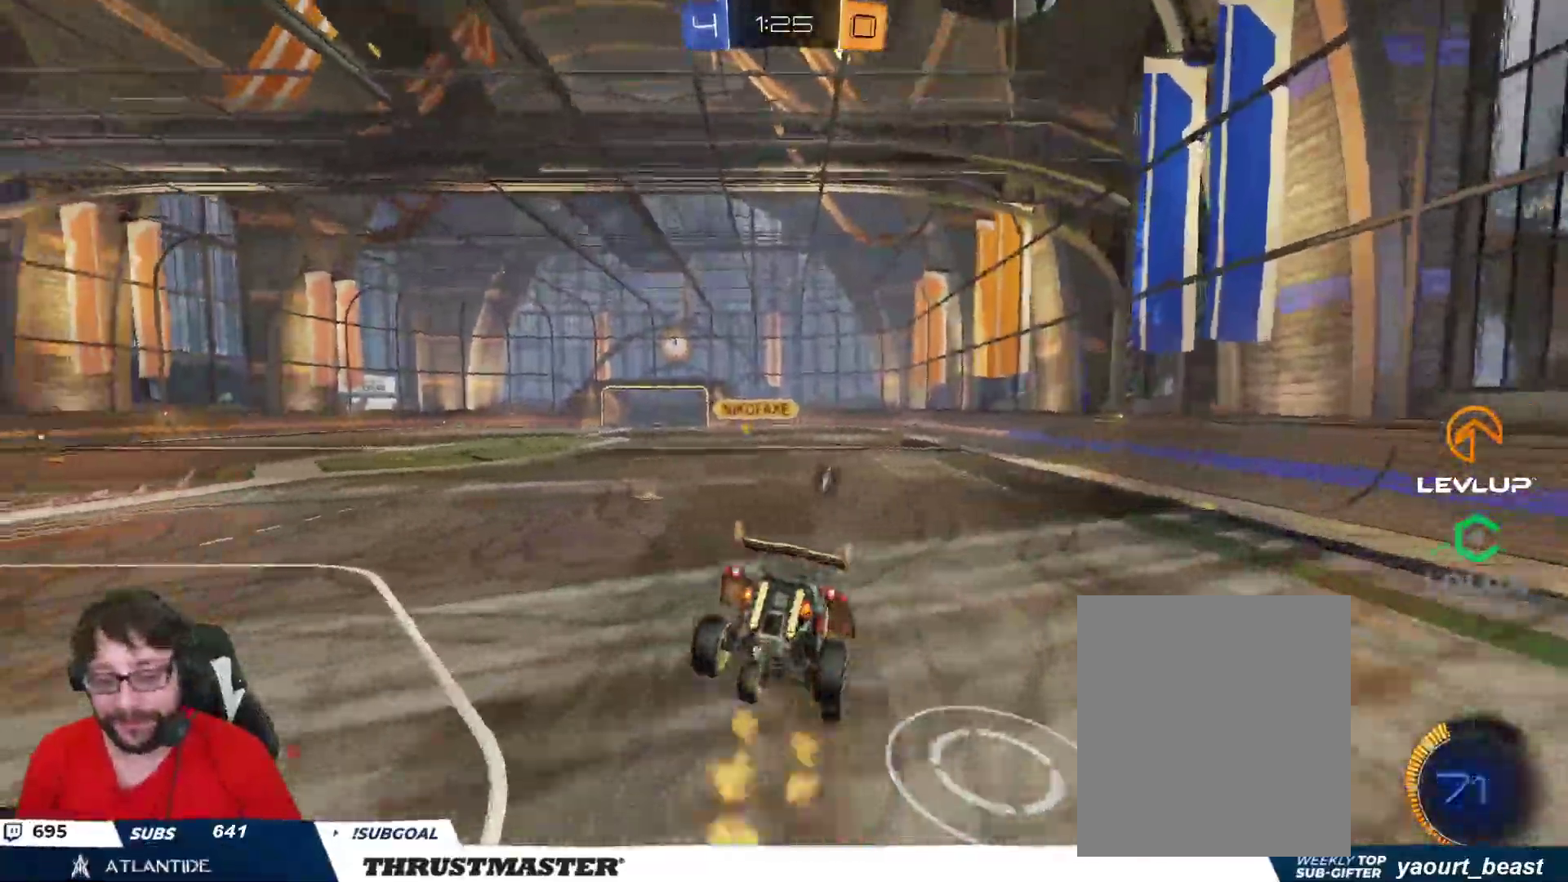
{"buttons": ["L2", "R2"], "left_stick": "up-right", "right_stick": "center", "events": [[33, "Y", "up"], [50, "left_stick", "down-right"], [67, "L2", "down"], [300, "left_stick", "up-right"]]}
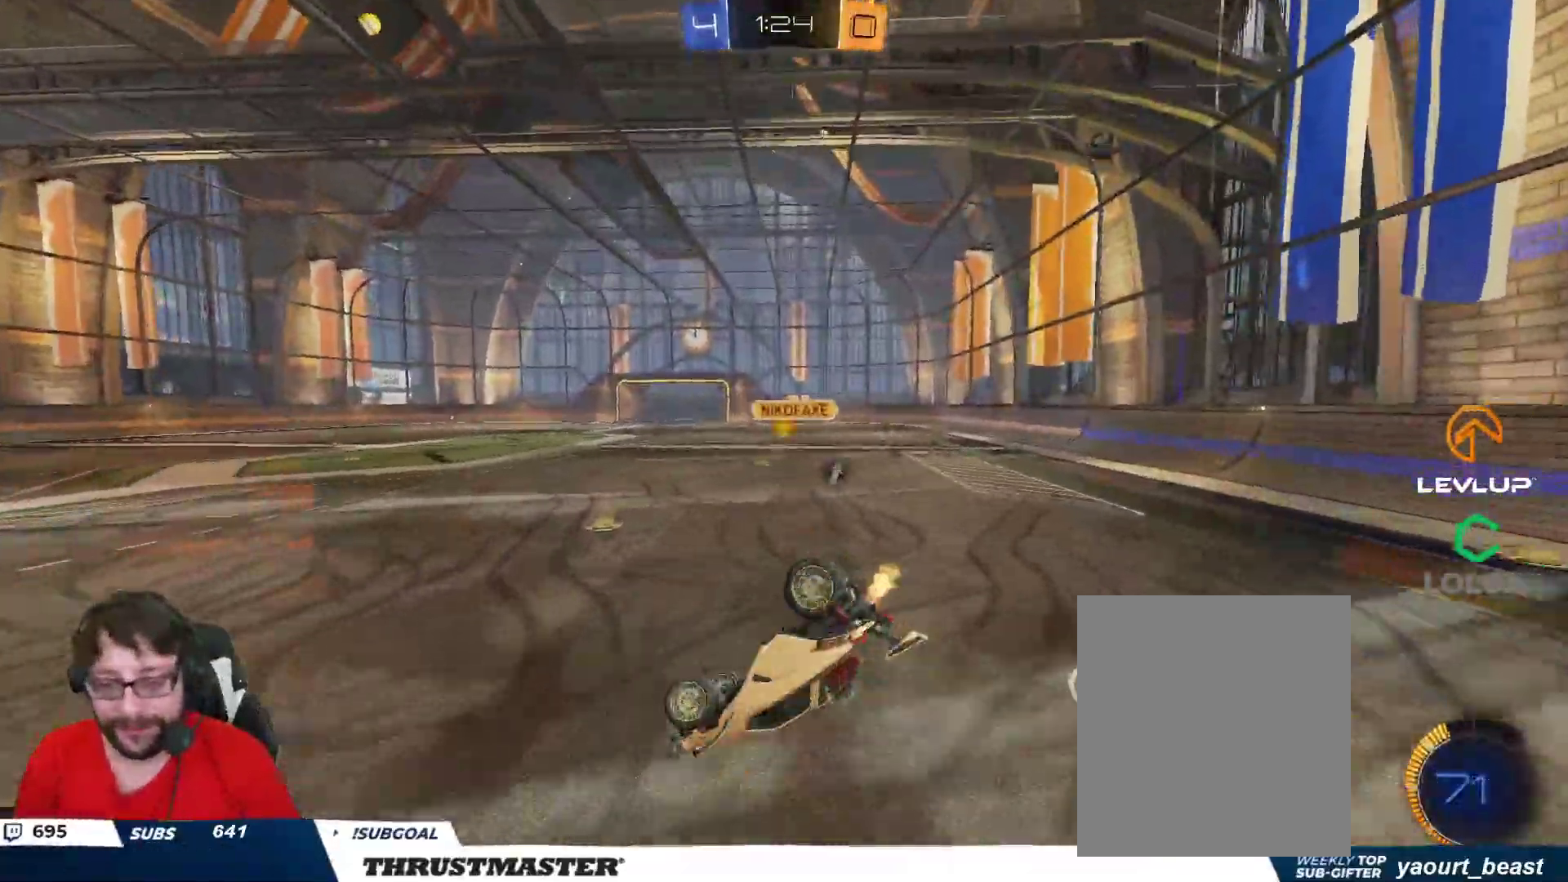
{"buttons": ["R2"], "left_stick": "up-right", "right_stick": "center", "events": [[133, "L2", "up"]]}
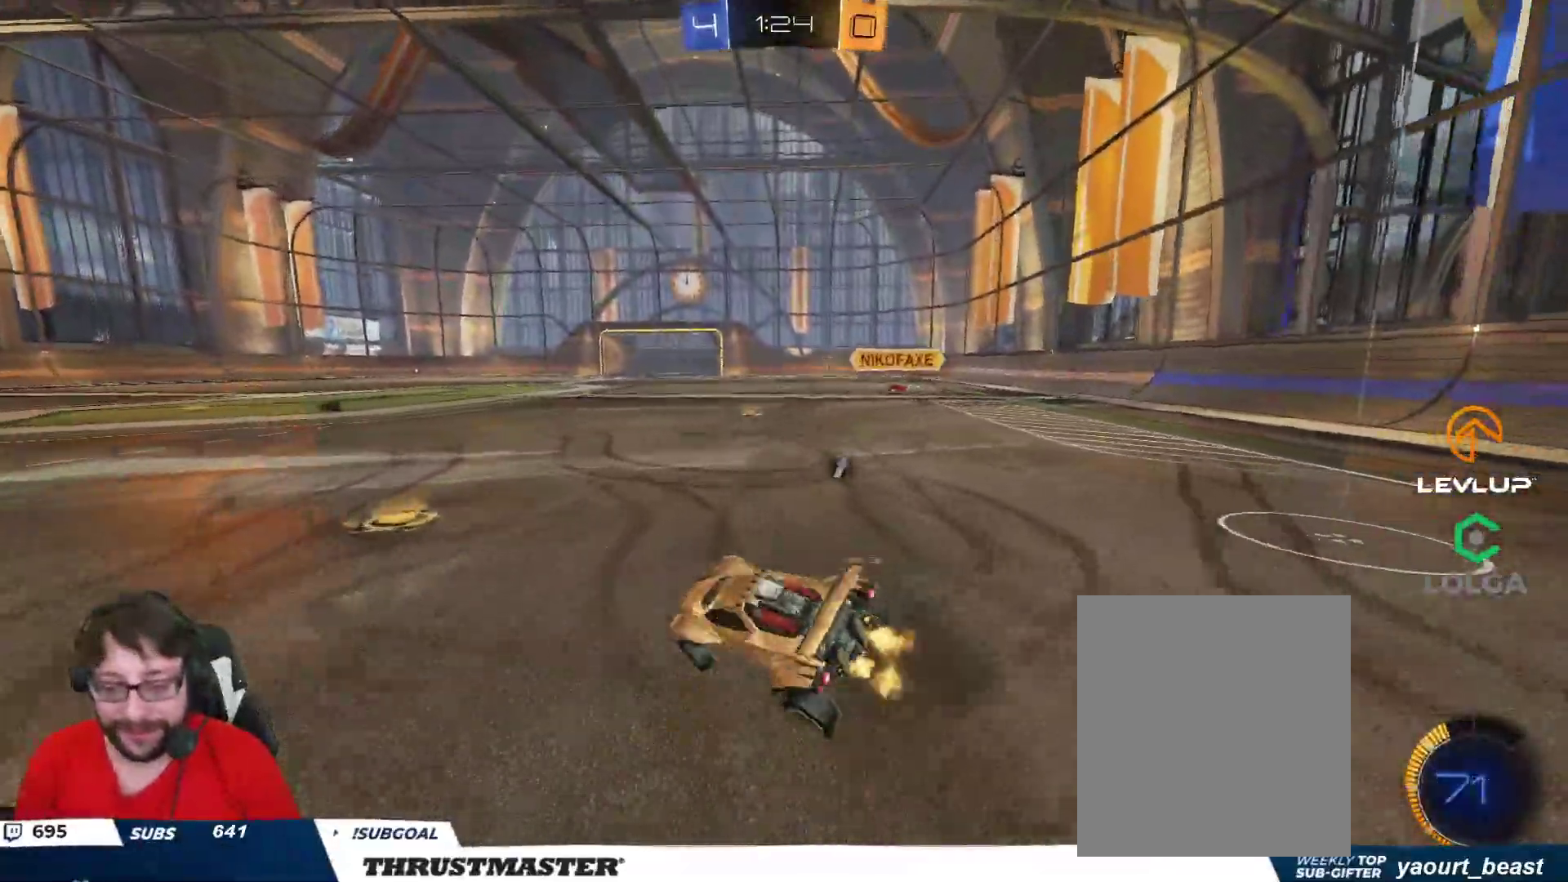
{"buttons": ["A", "L2", "R2"], "left_stick": "down", "right_stick": "center", "events": [[50, "A", "down"], [117, "left_stick", "down-right"], [133, "A", "up"], [183, "A", "down"], [183, "L2", "down"], [183, "left_stick", "down"], [250, "A", "up"], [317, "left_stick", "right"], [417, "A", "down"], [417, "left_stick", "down"]]}
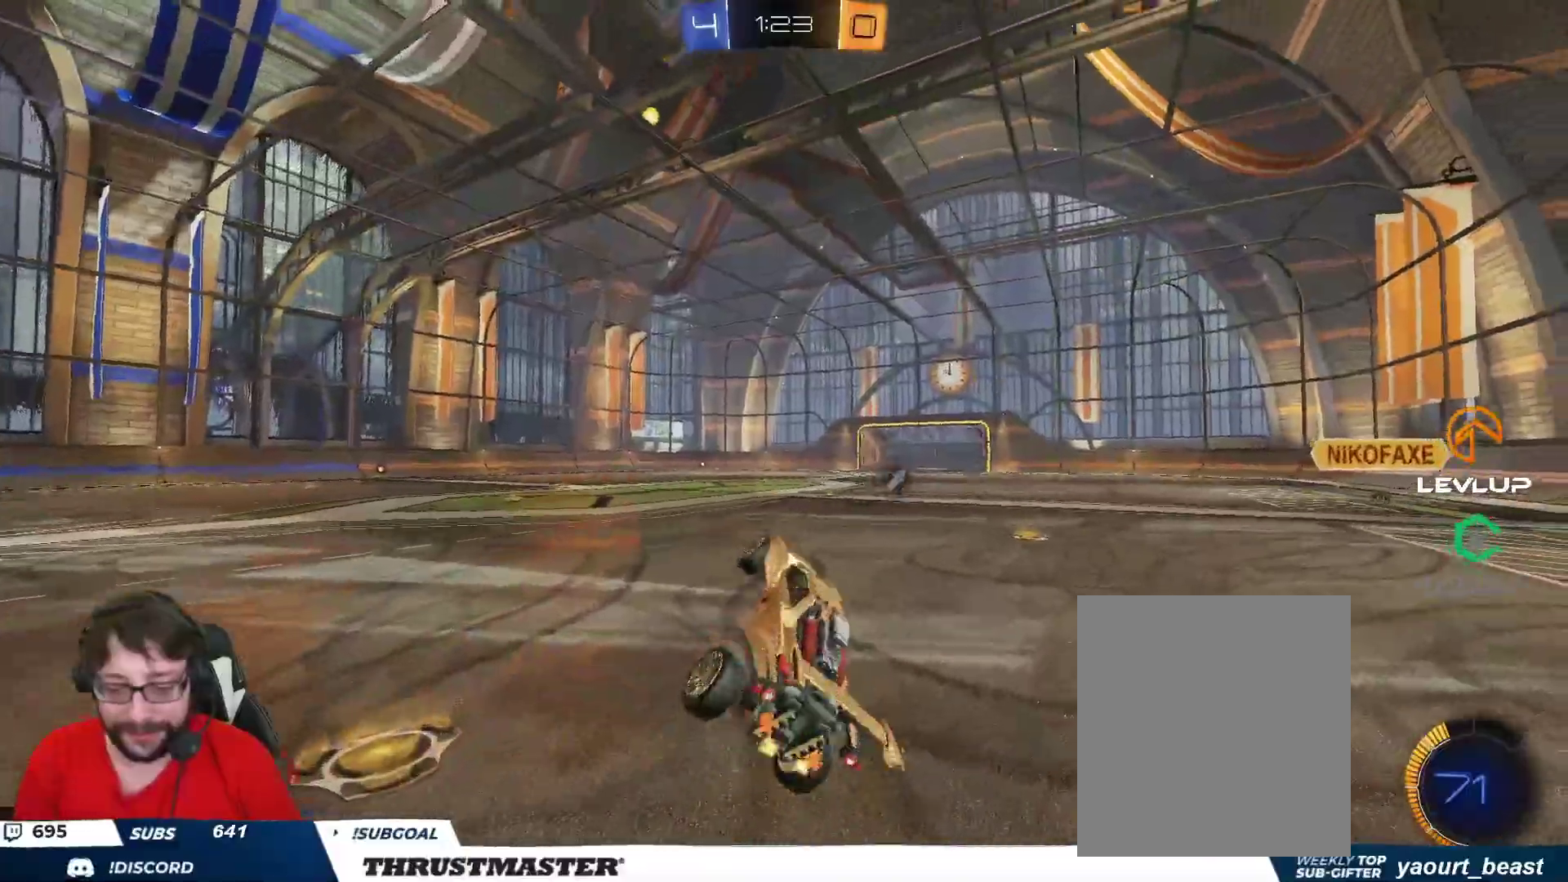
{"buttons": ["B", "L2", "R2"], "left_stick": "up-right", "right_stick": "center", "events": [[17, "A", "up"], [50, "left_stick", "right"], [200, "B", "down"], [217, "Y", "down"], [267, "left_stick", "up-right"], [400, "Y", "up"]]}
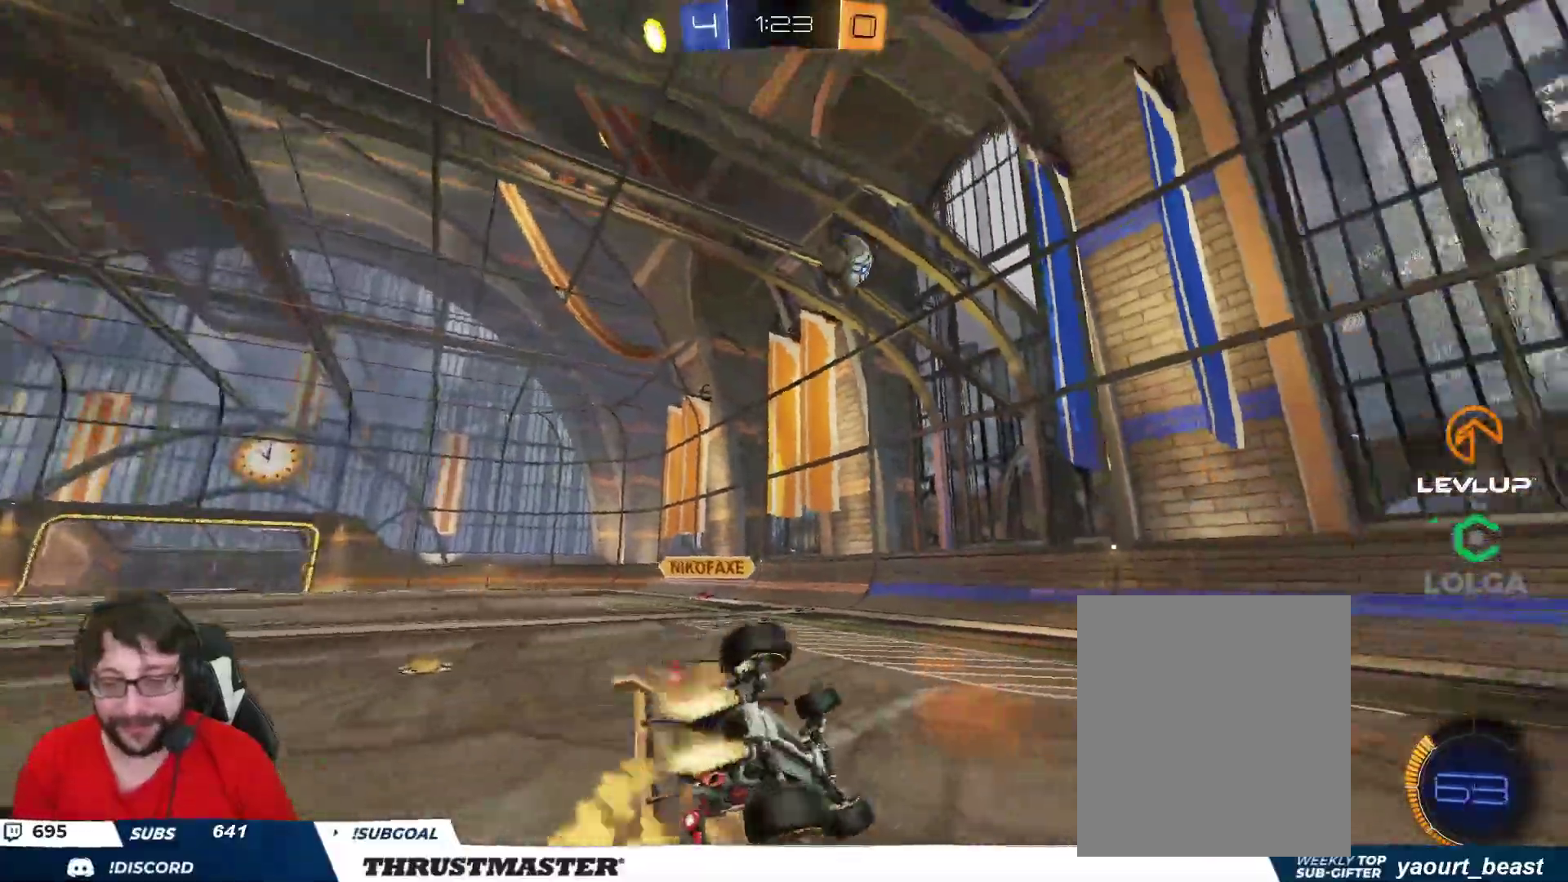
{"buttons": ["B", "R2"], "left_stick": "center", "right_stick": "center", "events": [[50, "L2", "up"], [217, "left_stick", "right"], [383, "Y", "down"], [467, "left_stick", "center"], [500, "Y", "up"]]}
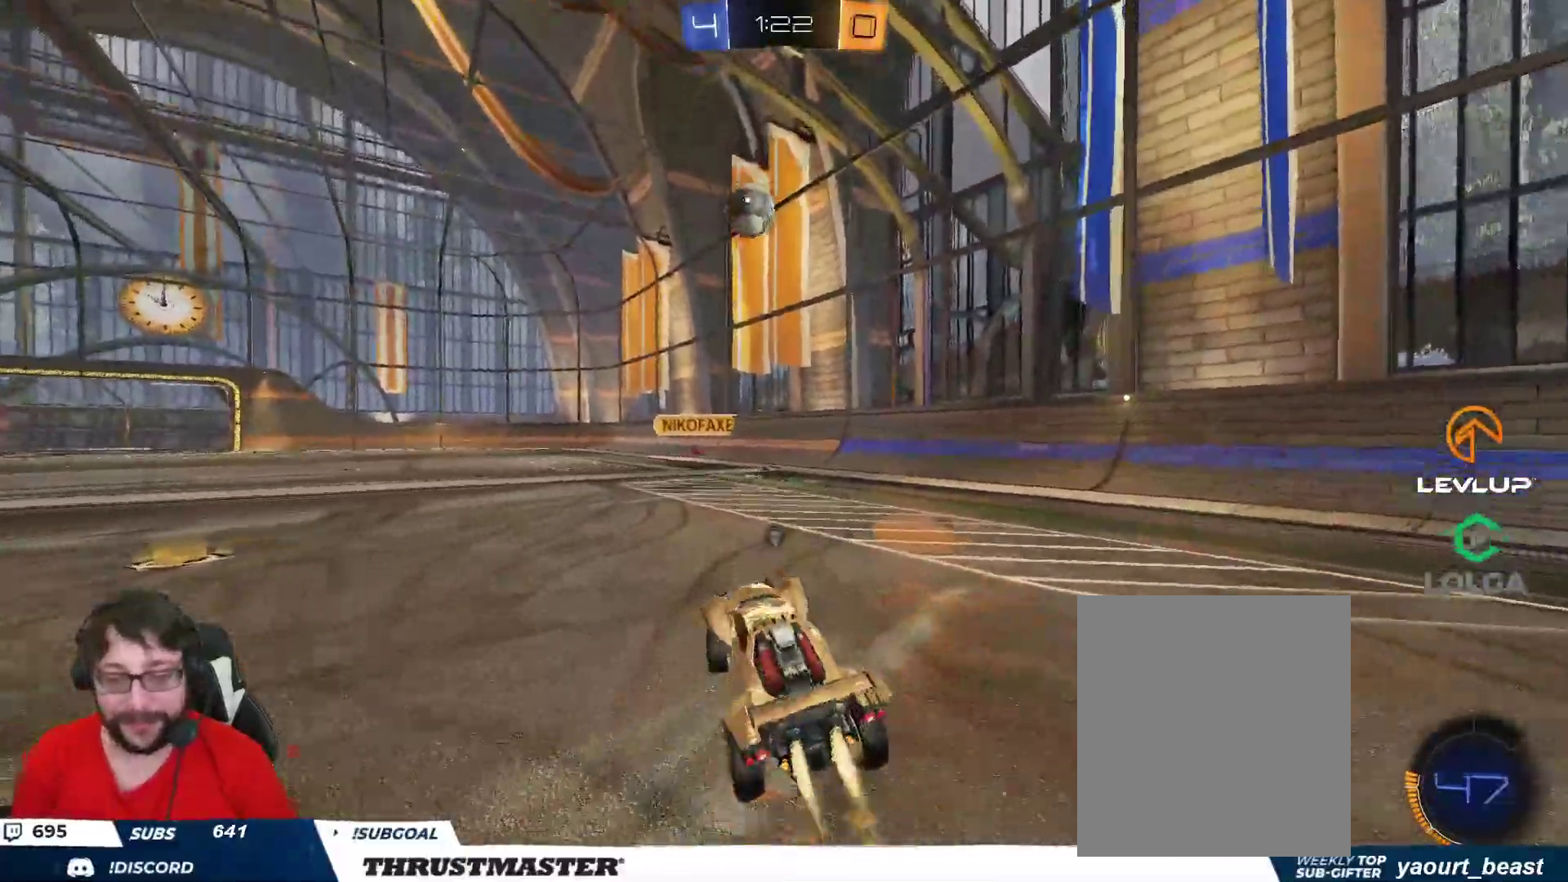
{"buttons": ["Y", "R2"], "left_stick": "center", "right_stick": "center", "events": [[100, "B", "up"], [367, "left_stick", "up-right"], [483, "Y", "down"], [483, "left_stick", "center"]]}
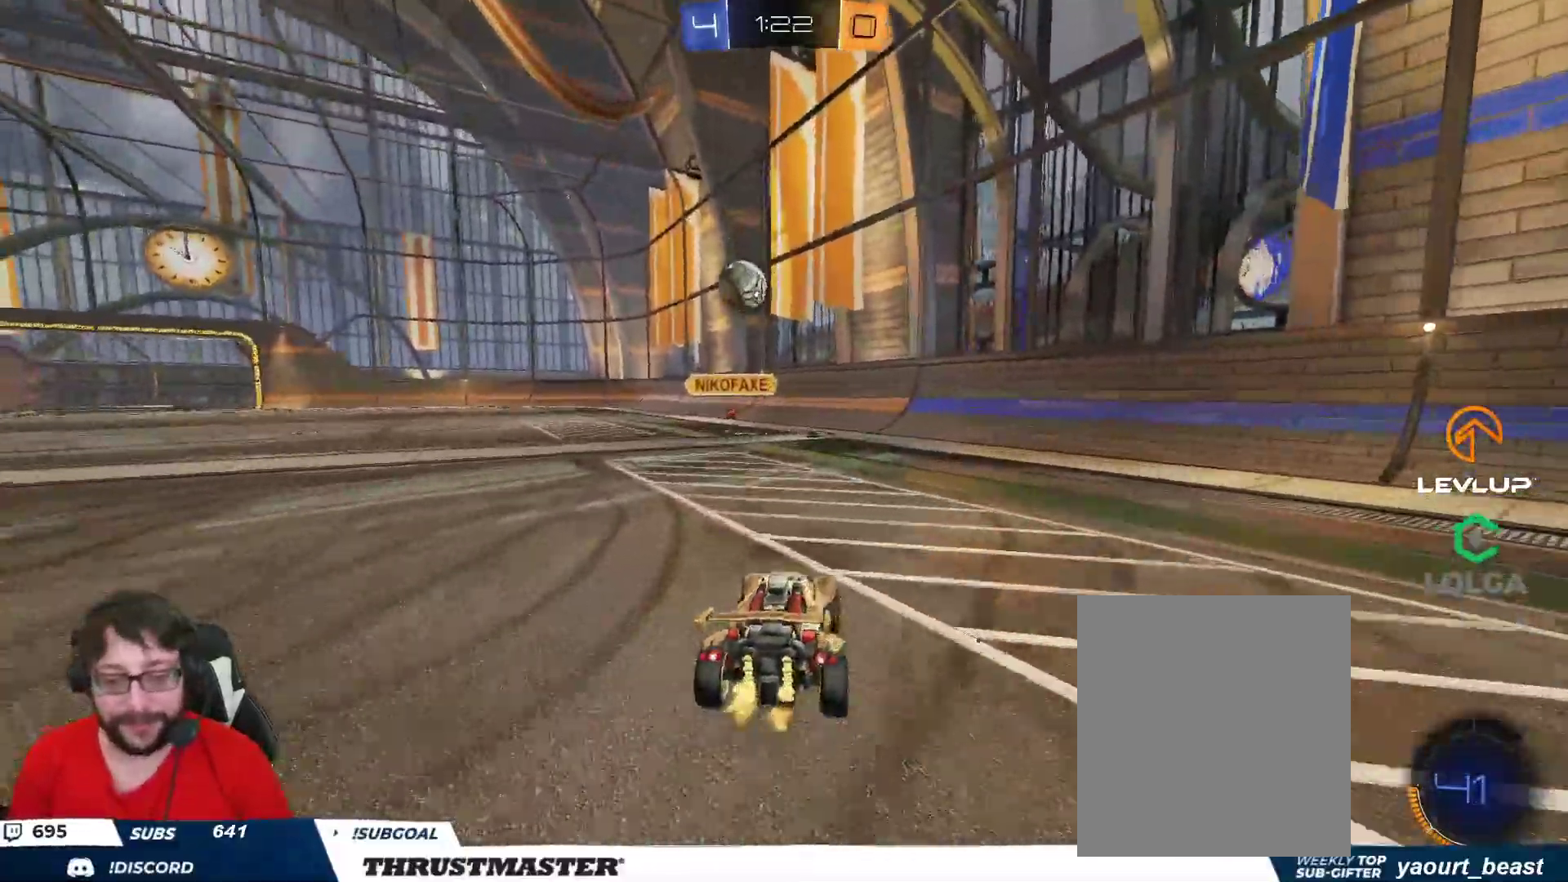
{"buttons": ["L2", "R2"], "left_stick": "right", "right_stick": "center", "events": [[50, "Y", "up"], [350, "R2", "up"], [367, "left_stick", "down"], [467, "L2", "down"], [483, "R2", "down"], [483, "left_stick", "right"]]}
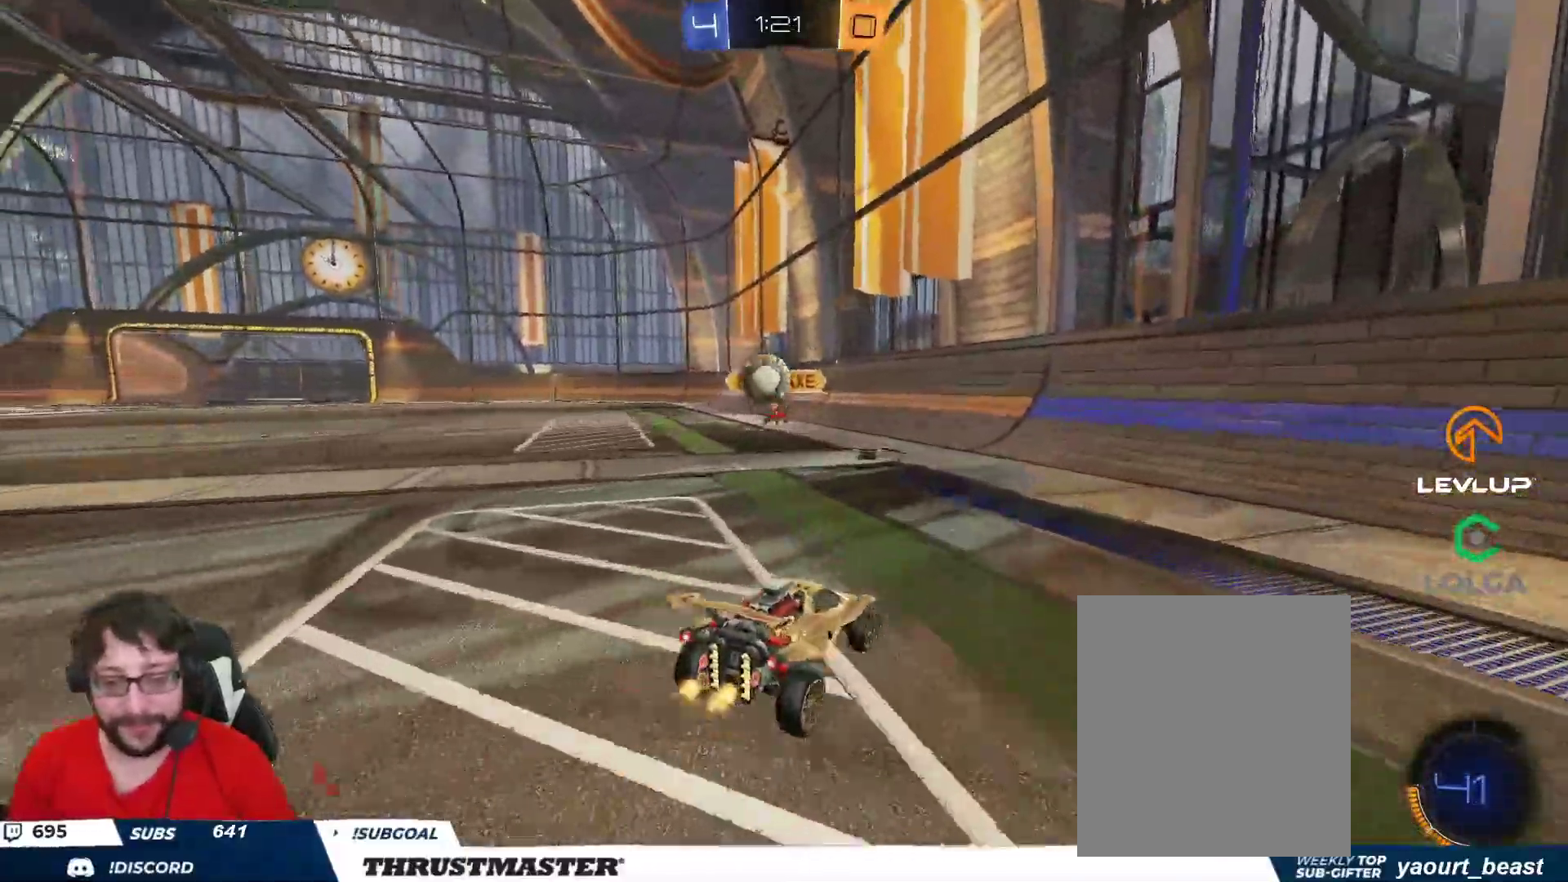
{"buttons": ["R2"], "left_stick": "right", "right_stick": "center", "events": [[83, "L2", "up"]]}
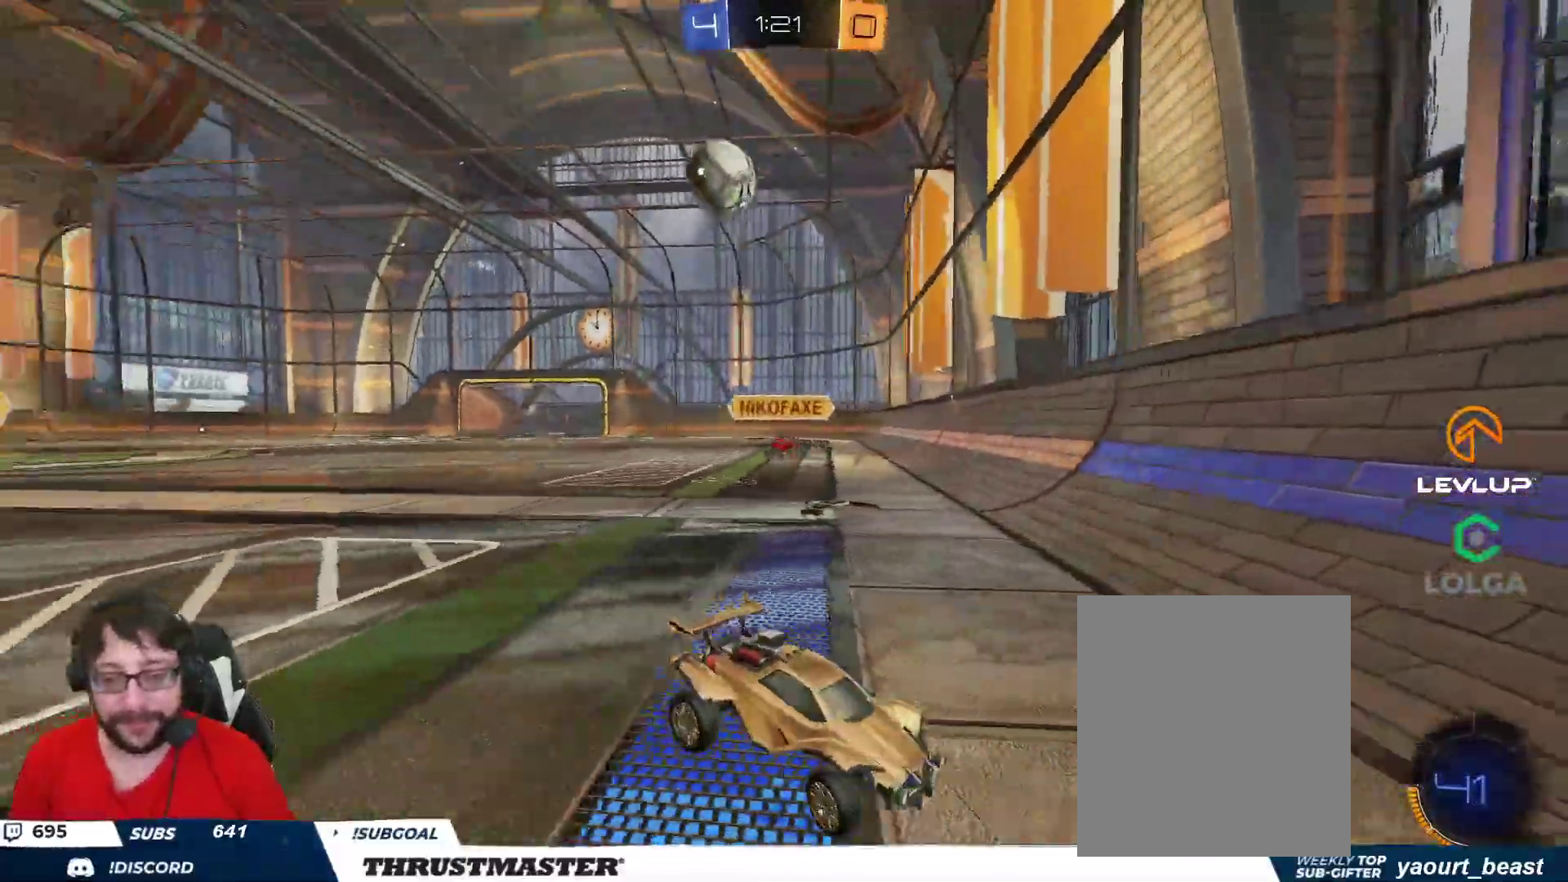
{"buttons": ["A", "B", "L2", "R2"], "left_stick": "up", "right_stick": "center", "events": [[450, "B", "down"], [467, "A", "down"], [500, "L2", "down"], [500, "left_stick", "up"]]}